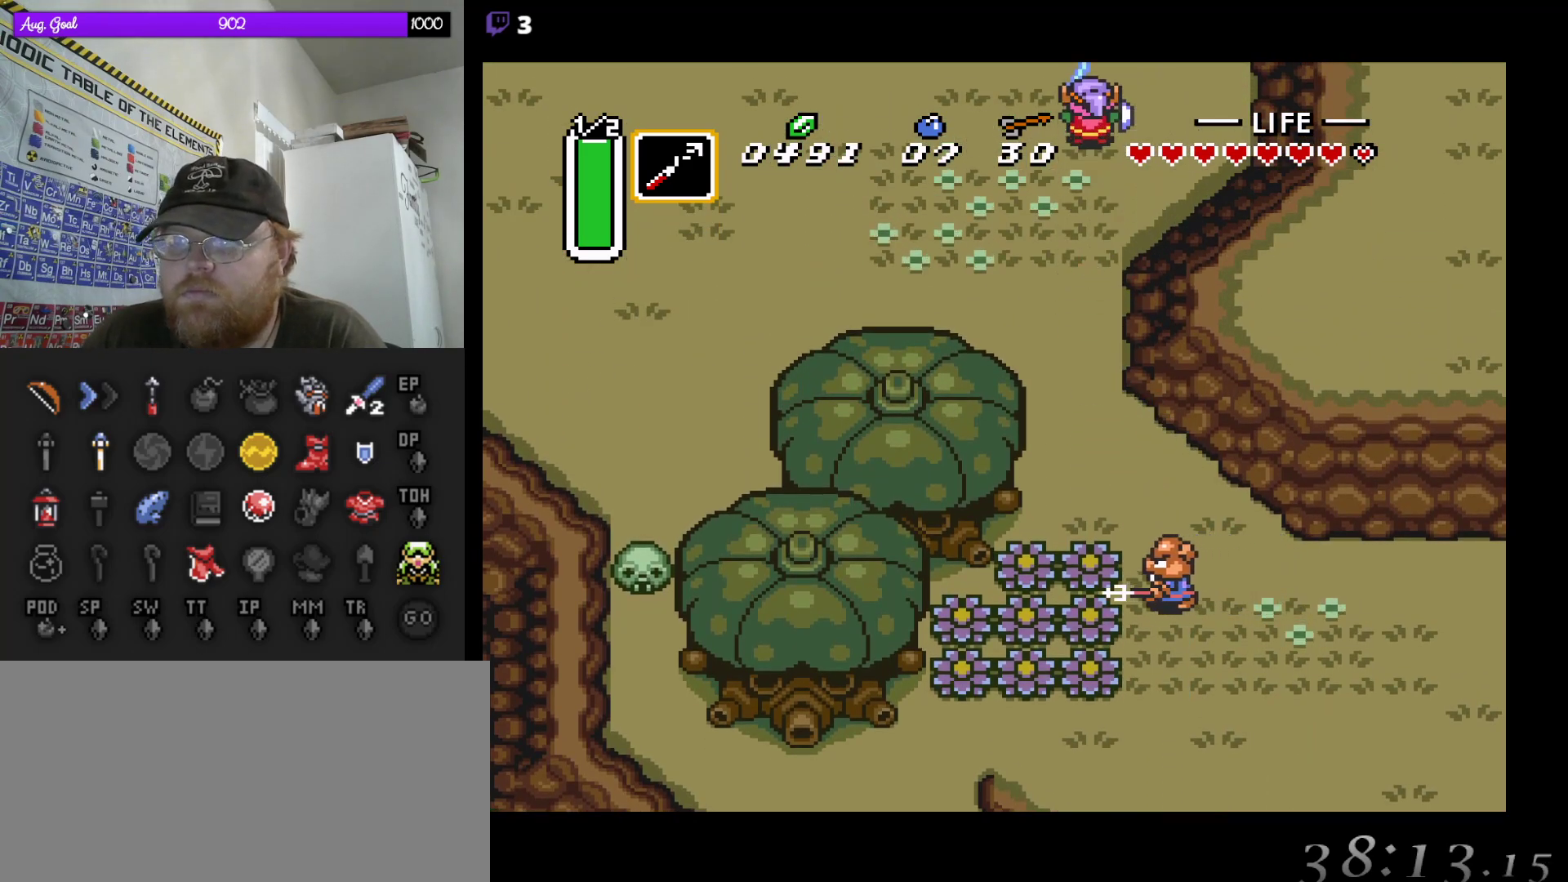
Gameplay with a controller (Nintendo layout); each line is a JSON object with the inputs held at the frame after it. "events" lists button and stick changes between this image and that frame as [ms after this image, input, new state], when the widget could be followed in between. Not read: L3 R3.
{"buttons": [], "events": [[433, "A", "up"]]}
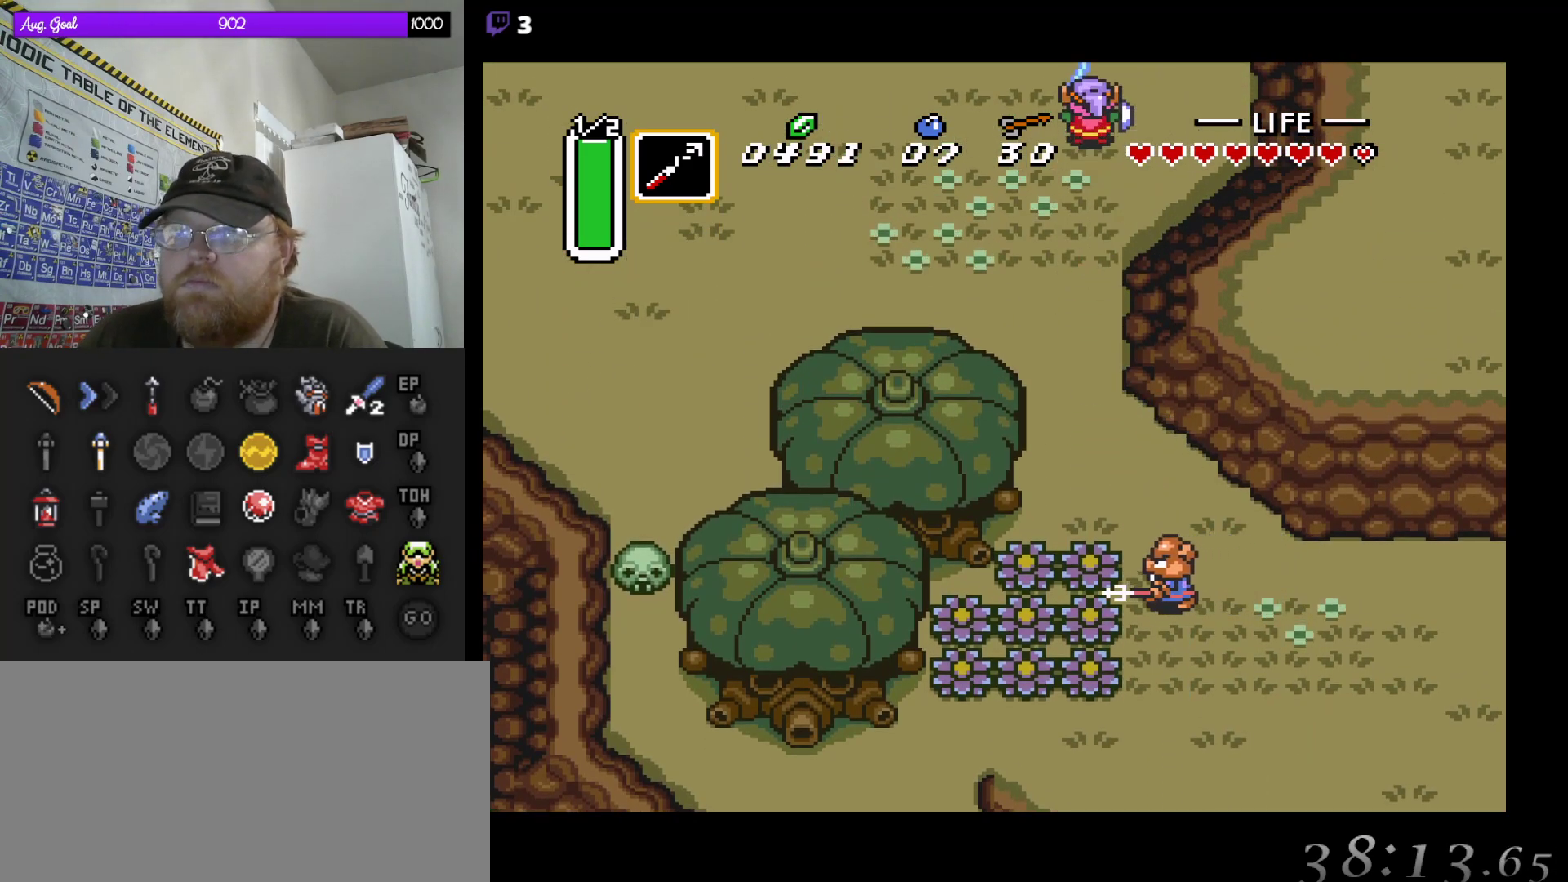
{"buttons": ["DPAD_UP"], "events": [[450, "DPAD_UP", "down"]]}
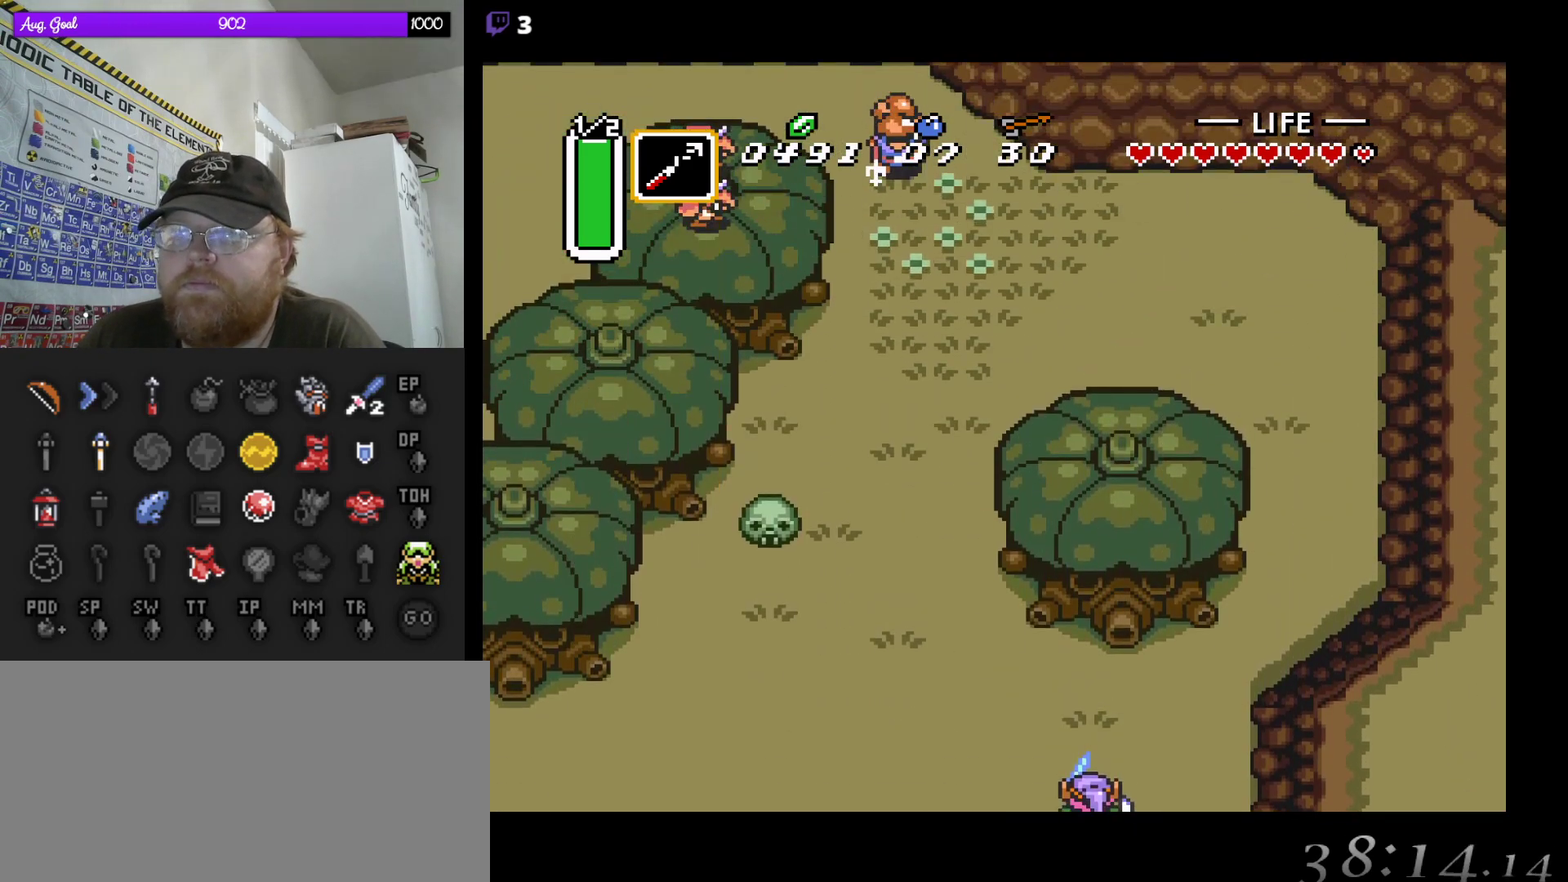
{"buttons": ["DPAD_LEFT"], "events": [[150, "DPAD_LEFT", "down"], [267, "DPAD_LEFT", "up"], [383, "DPAD_LEFT", "down"], [450, "DPAD_UP", "up"]]}
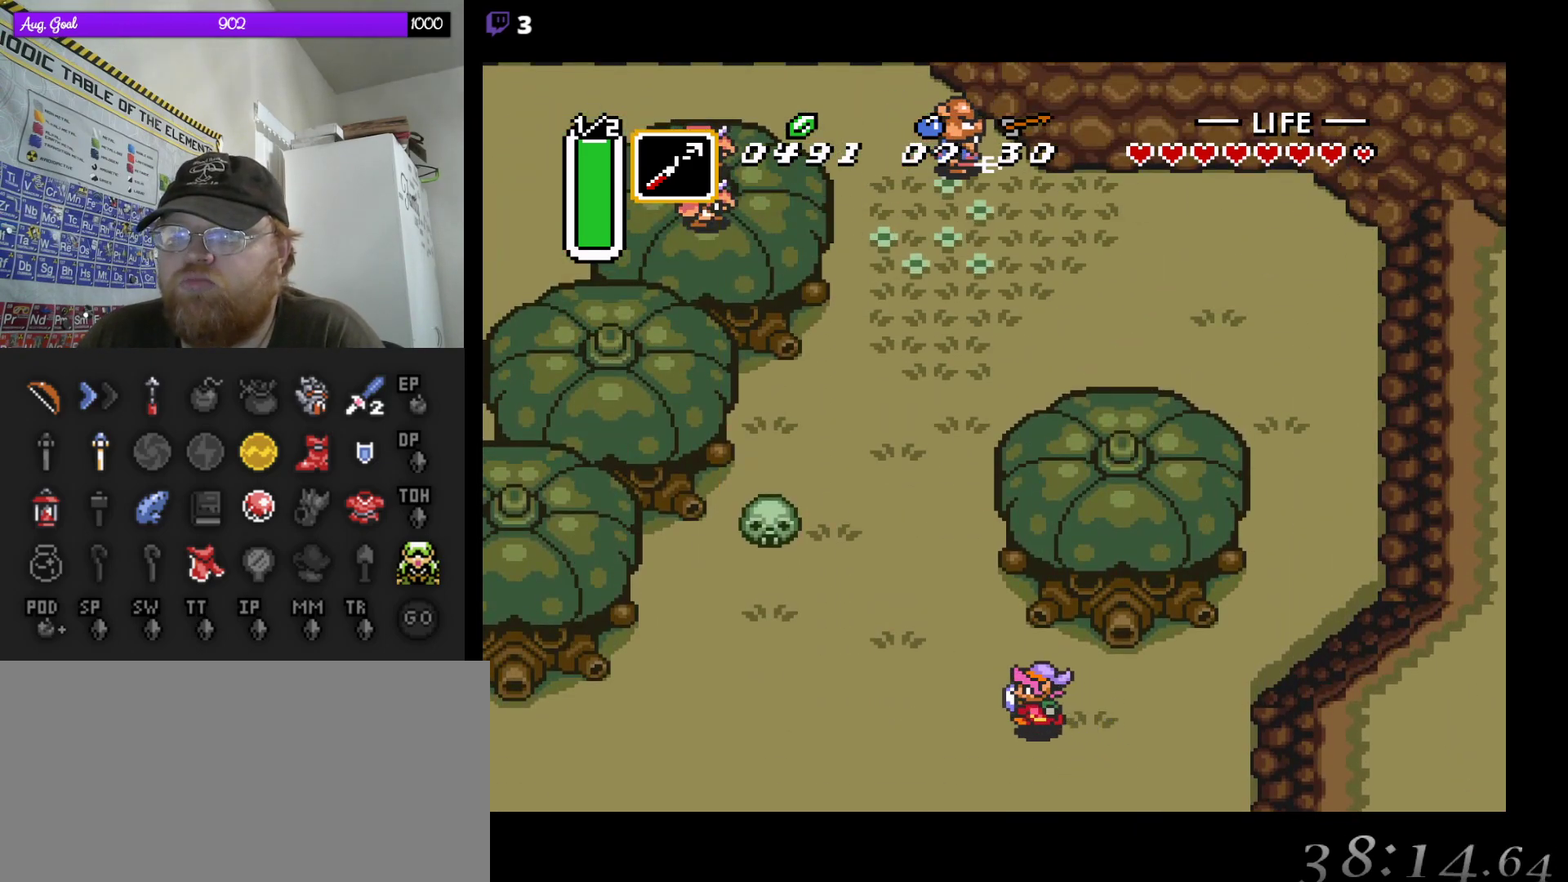
{"buttons": ["A"], "events": [[67, "A", "down"], [67, "DPAD_LEFT", "up"]]}
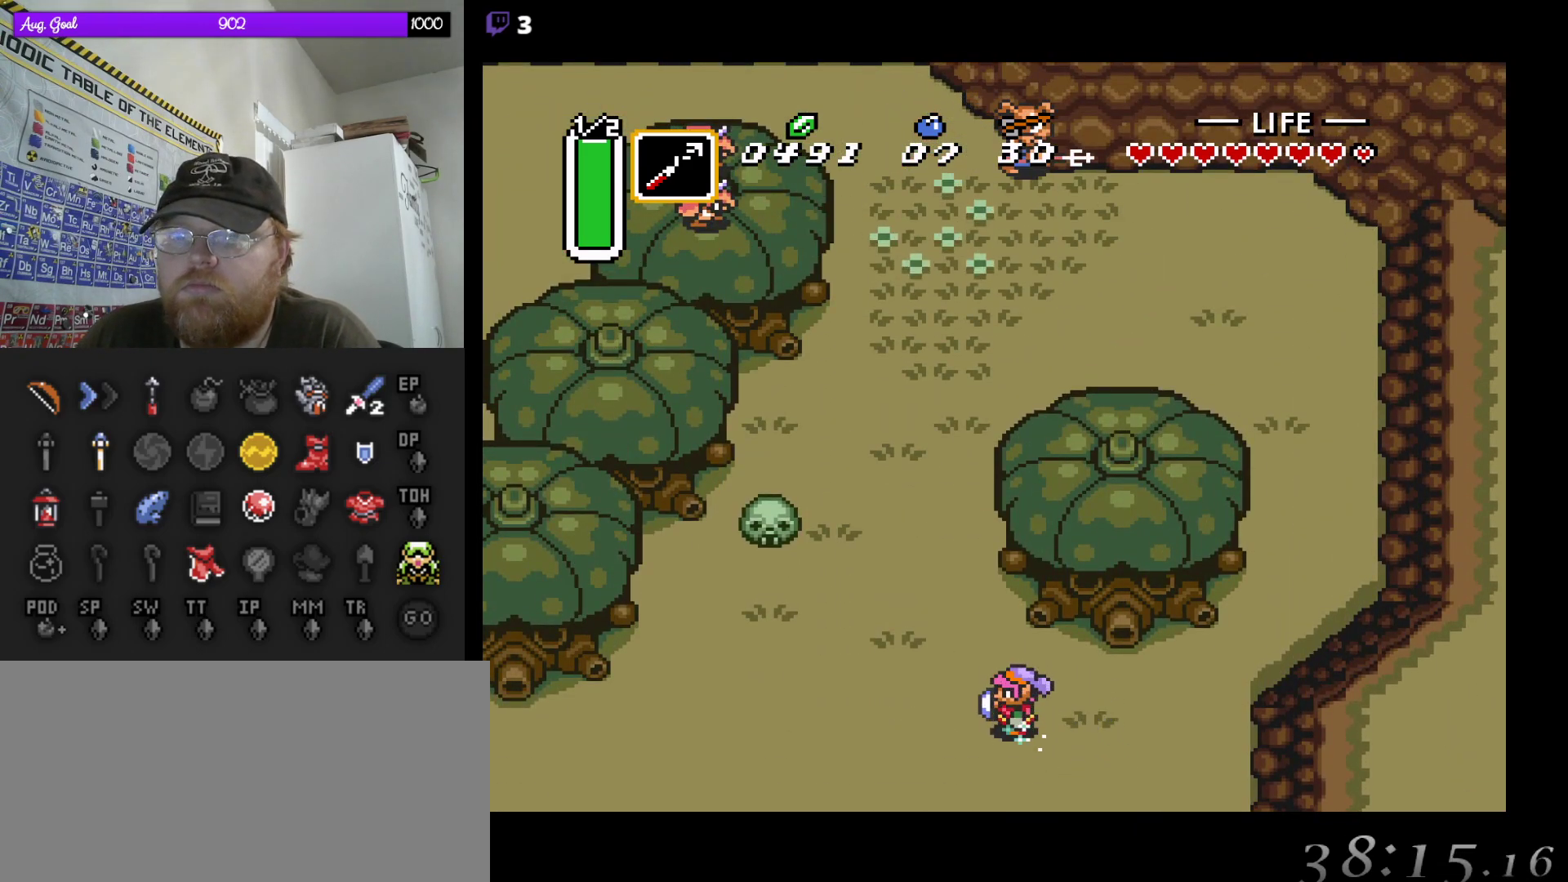
{"buttons": ["A"], "events": []}
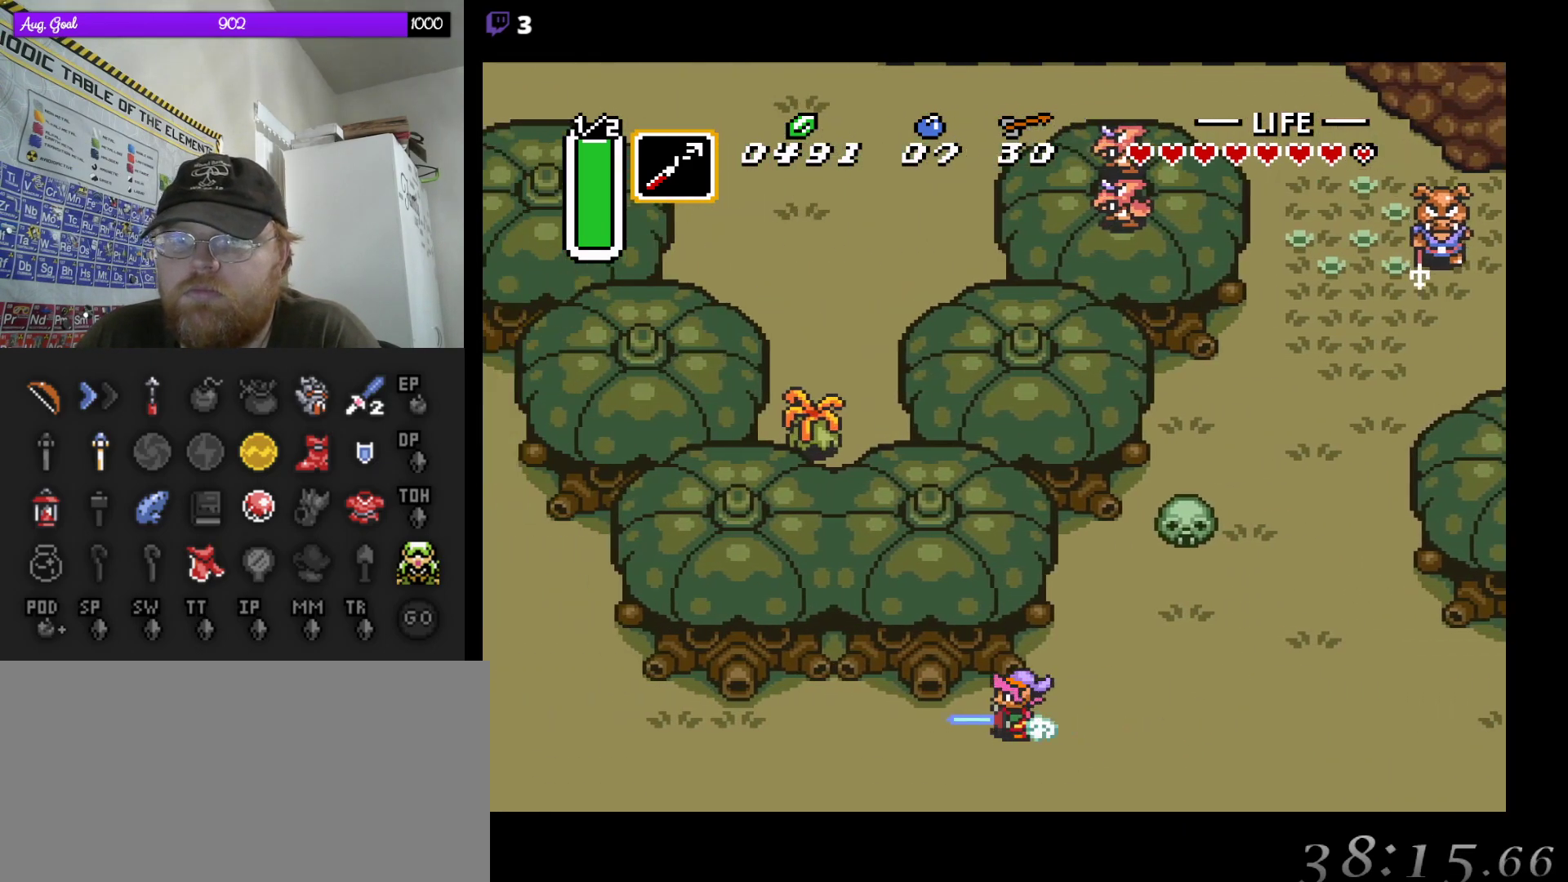
{"buttons": ["A", "DPAD_UP"], "events": [[500, "DPAD_UP", "down"]]}
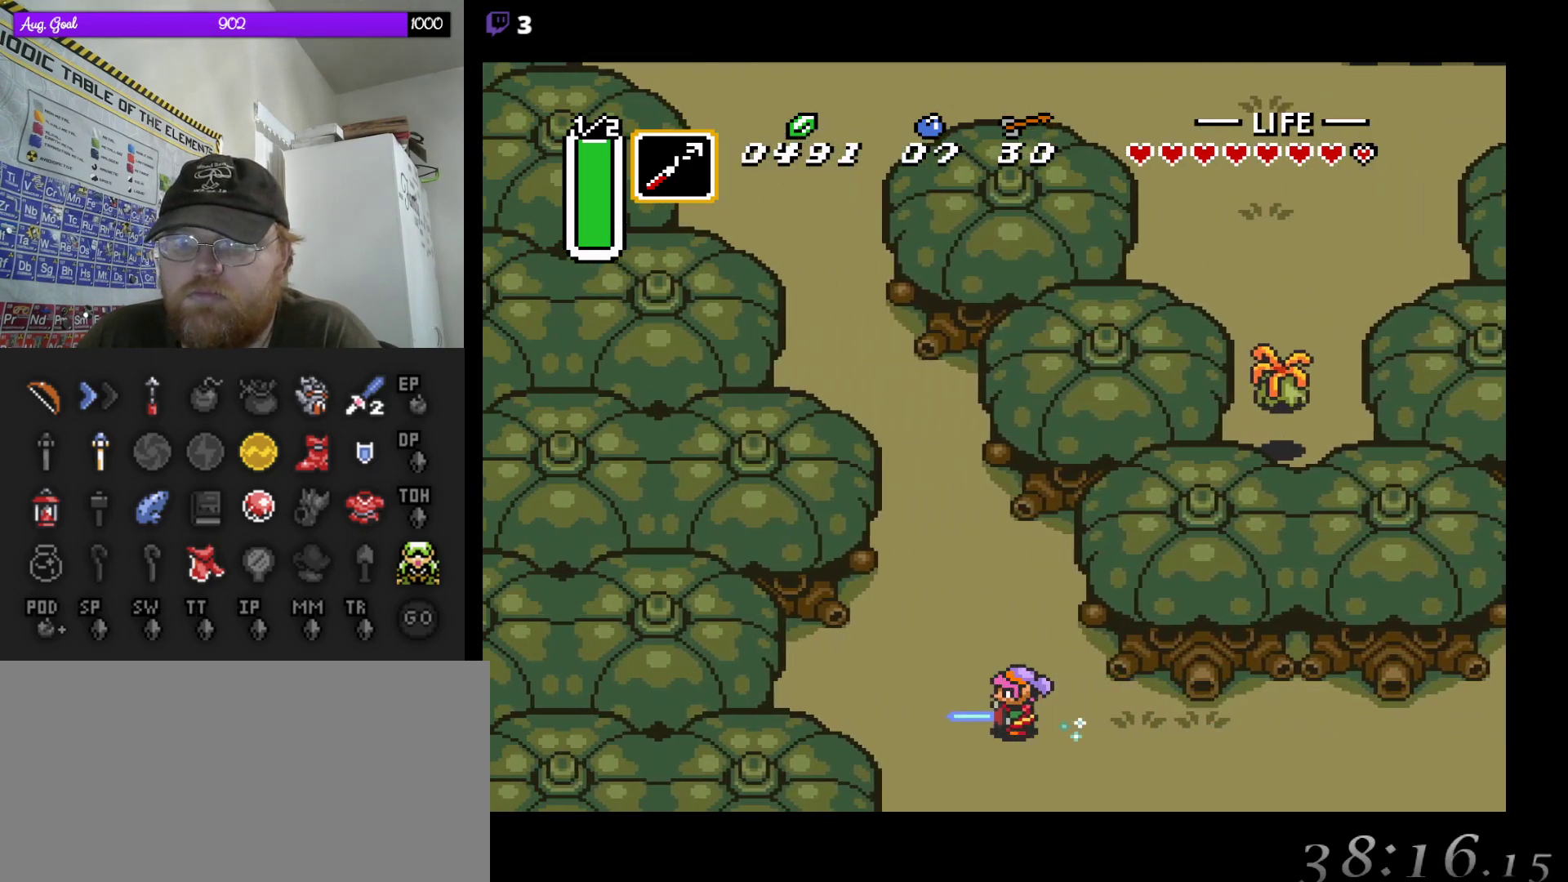
{"buttons": ["DPAD_UP"], "events": [[33, "A", "up"], [250, "DPAD_LEFT", "down"], [433, "DPAD_LEFT", "up"]]}
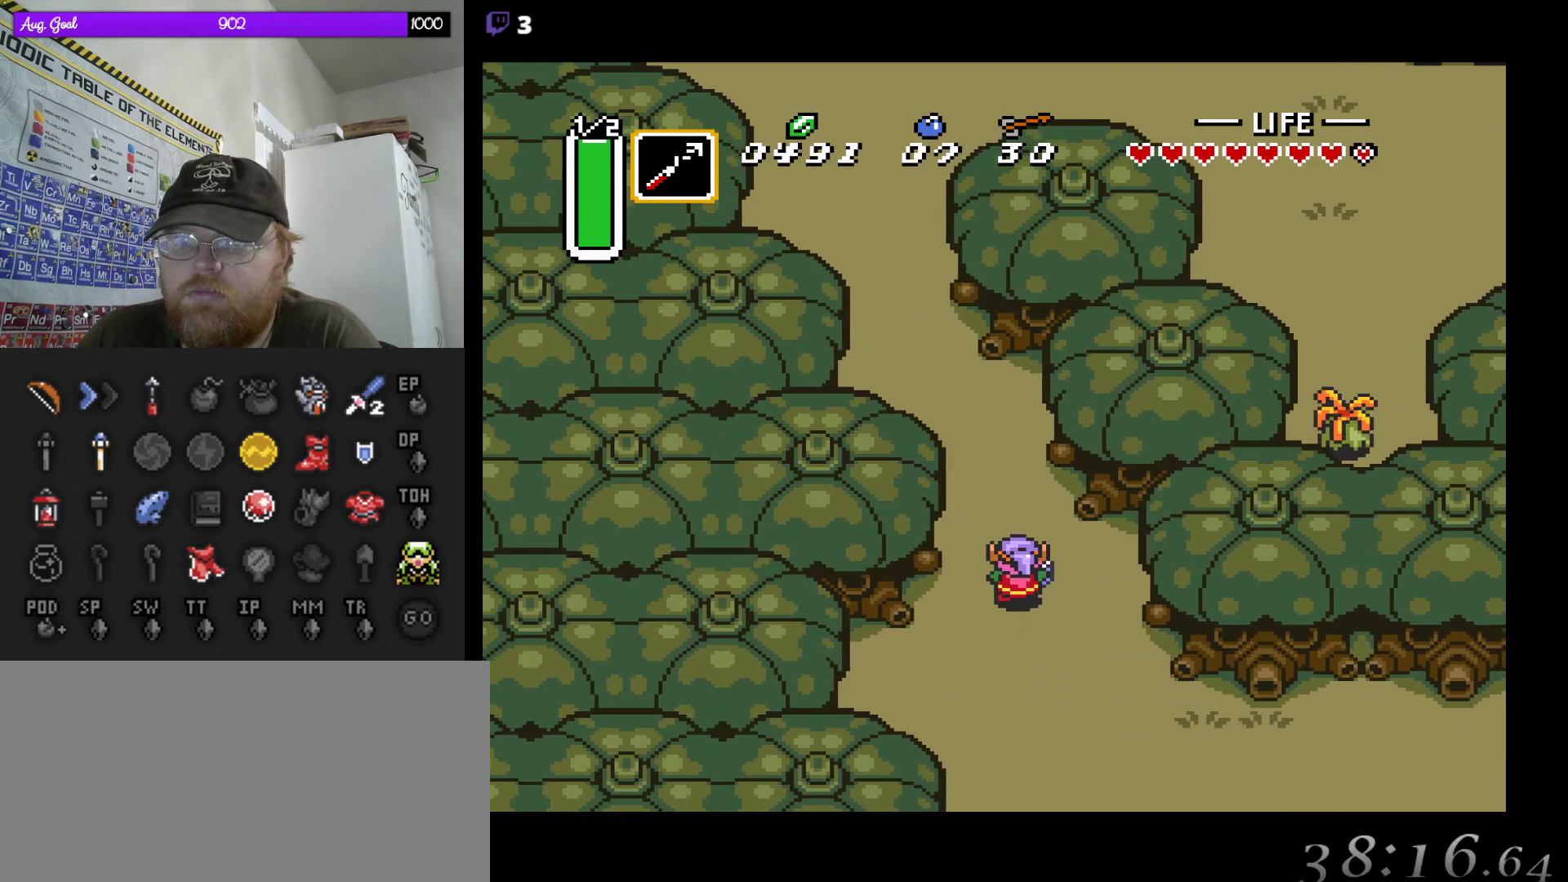
{"buttons": ["DPAD_UP", "DPAD_LEFT"], "events": [[67, "DPAD_LEFT", "down"], [300, "DPAD_LEFT", "up"], [450, "DPAD_LEFT", "down"]]}
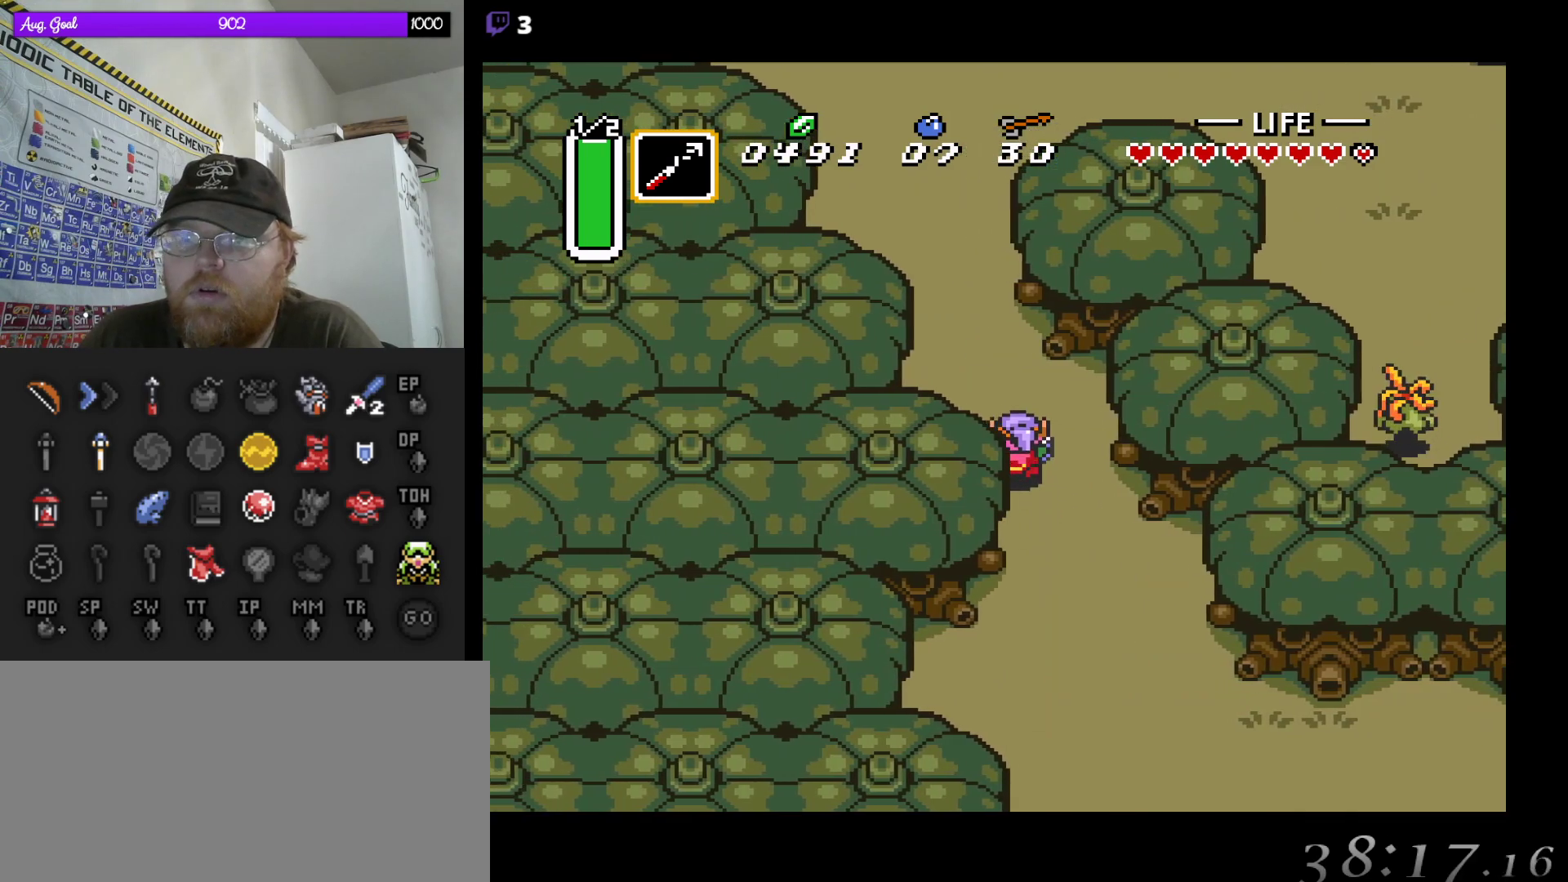
{"buttons": ["DPAD_UP"], "events": [[100, "DPAD_LEFT", "up"]]}
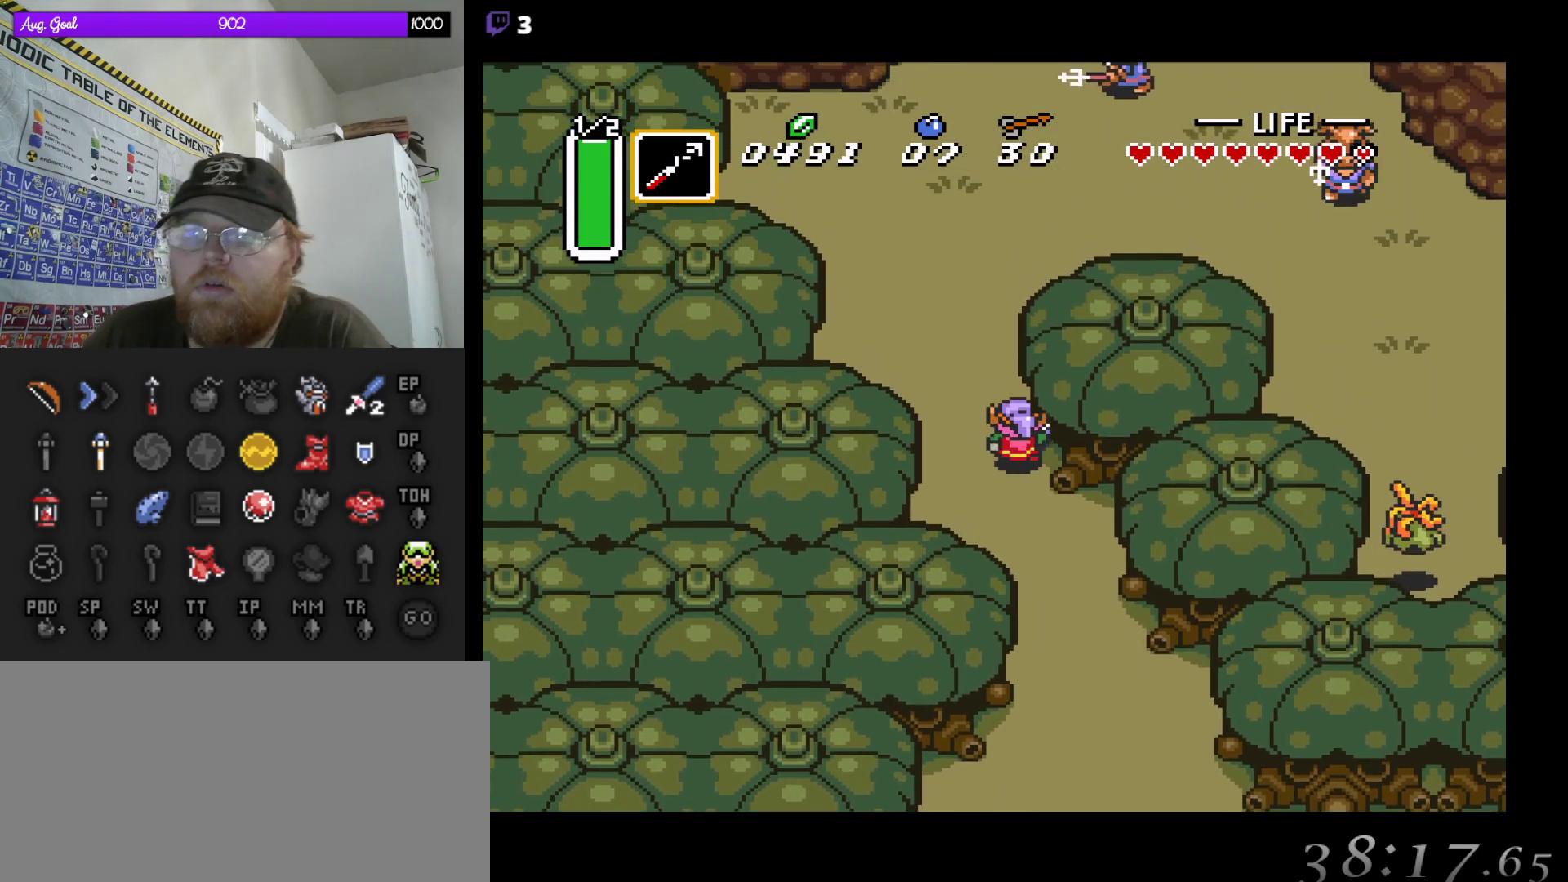
{"buttons": ["DPAD_UP"], "events": []}
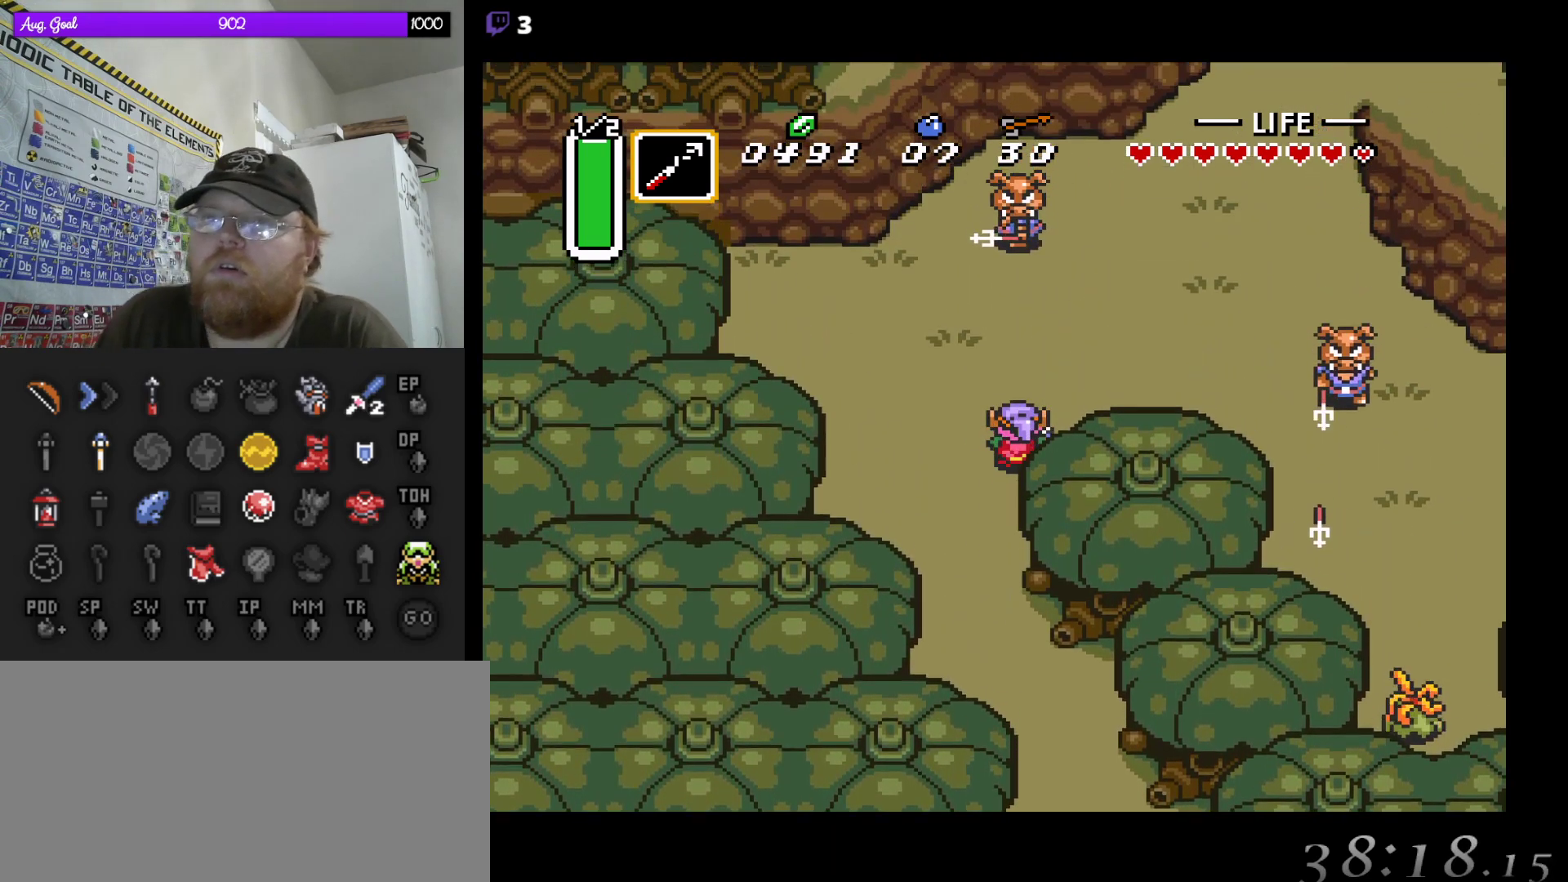
{"buttons": ["DPAD_UP", "DPAD_RIGHT"], "events": [[83, "DPAD_RIGHT", "down"]]}
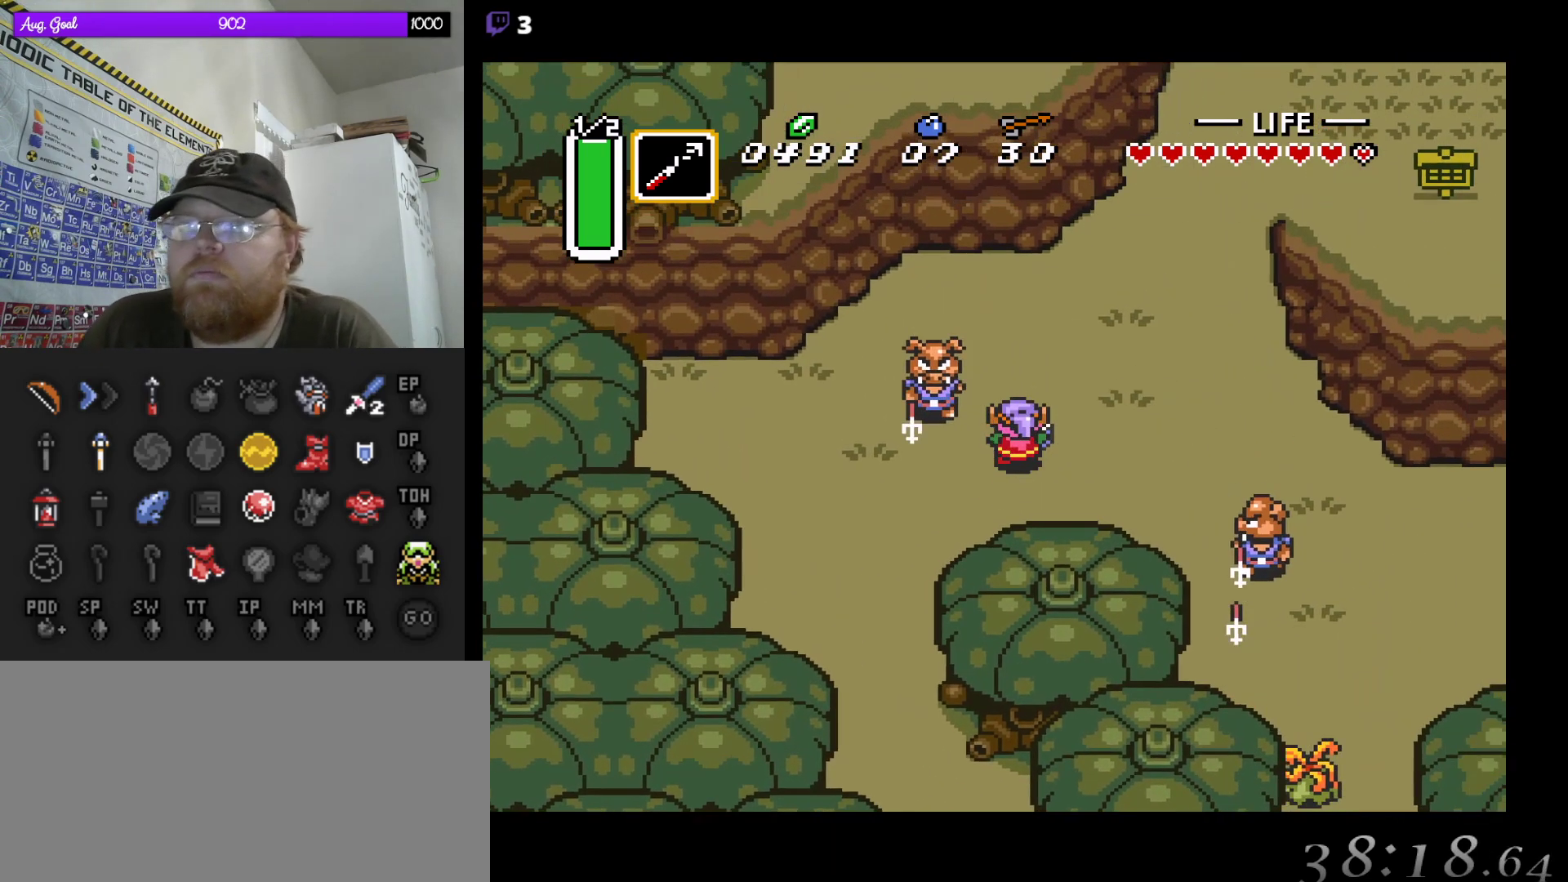
{"buttons": ["DPAD_UP", "DPAD_RIGHT"], "events": [[67, "DPAD_RIGHT", "up"], [217, "DPAD_RIGHT", "down"], [450, "DPAD_RIGHT", "up"], [467, "DPAD_RIGHT", "down"]]}
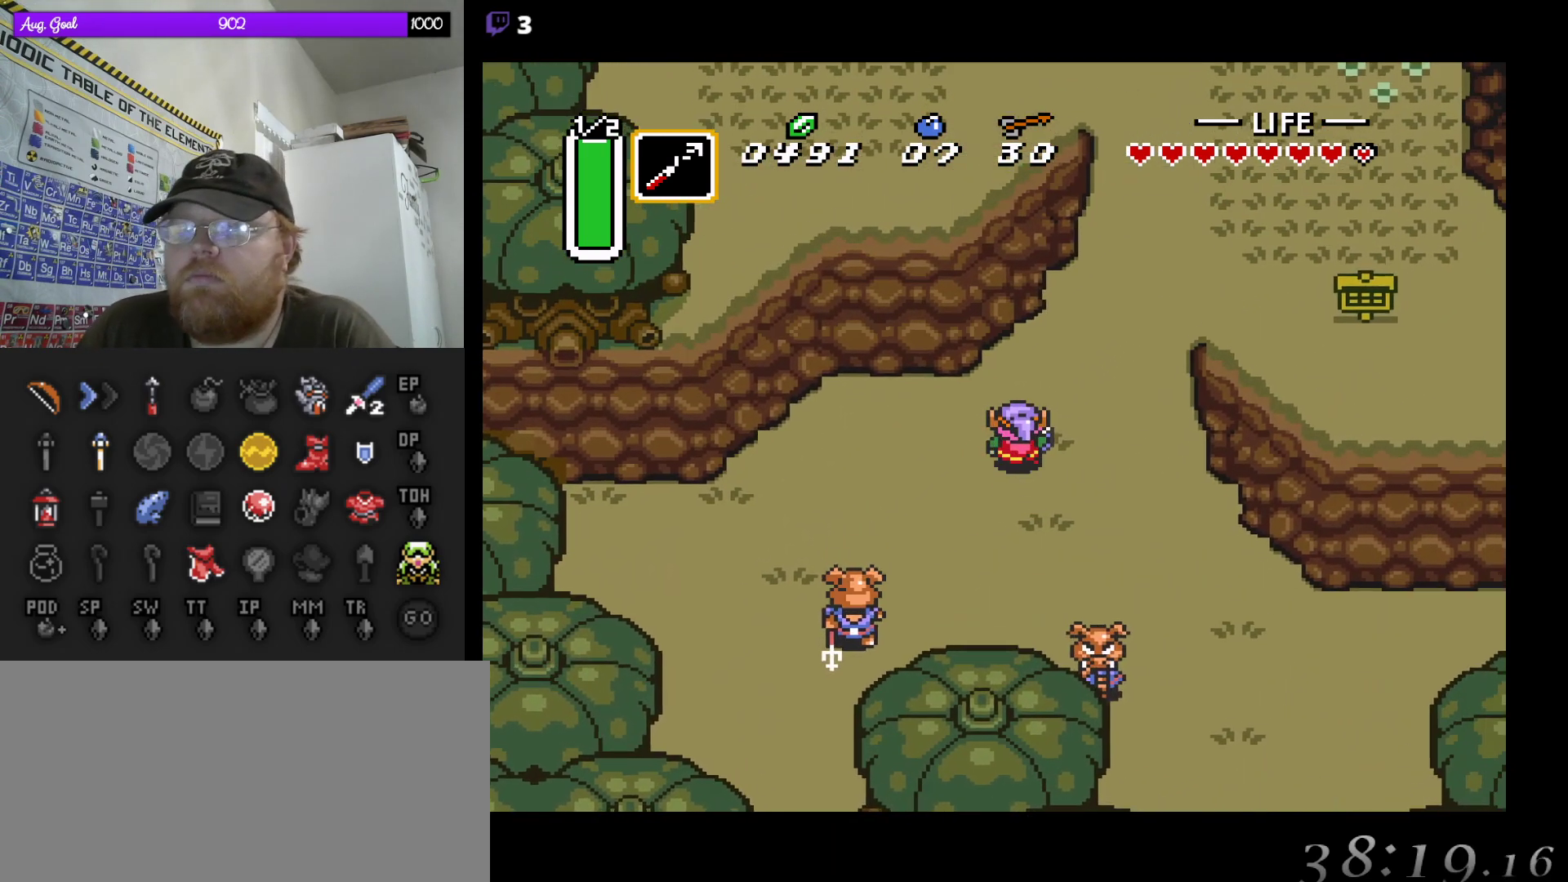
{"buttons": ["DPAD_UP", "DPAD_RIGHT"], "events": []}
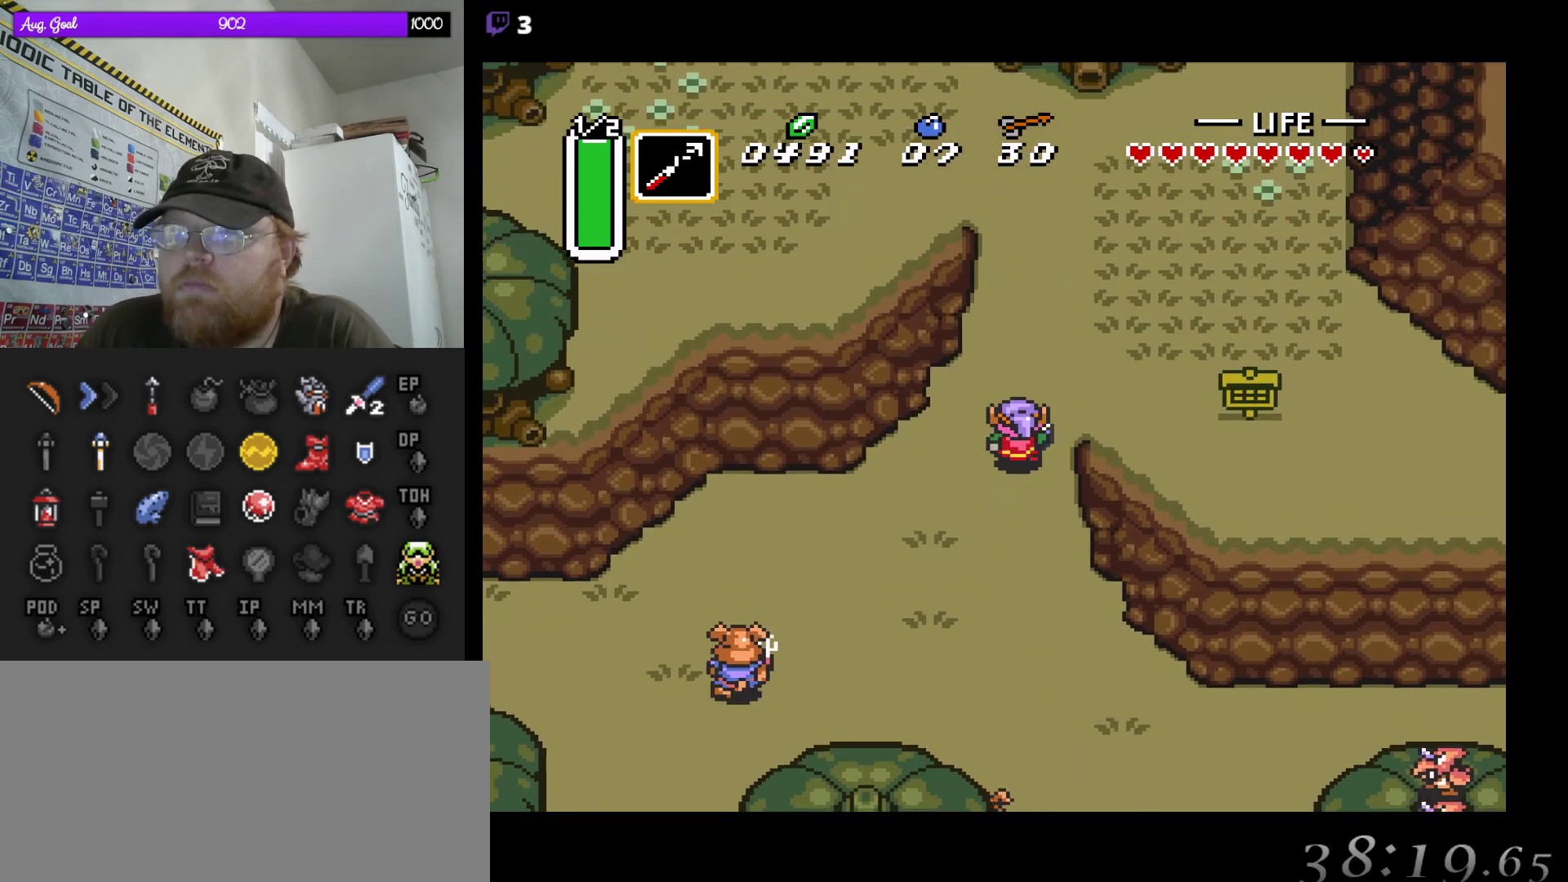
{"buttons": ["DPAD_UP", "DPAD_RIGHT"], "events": []}
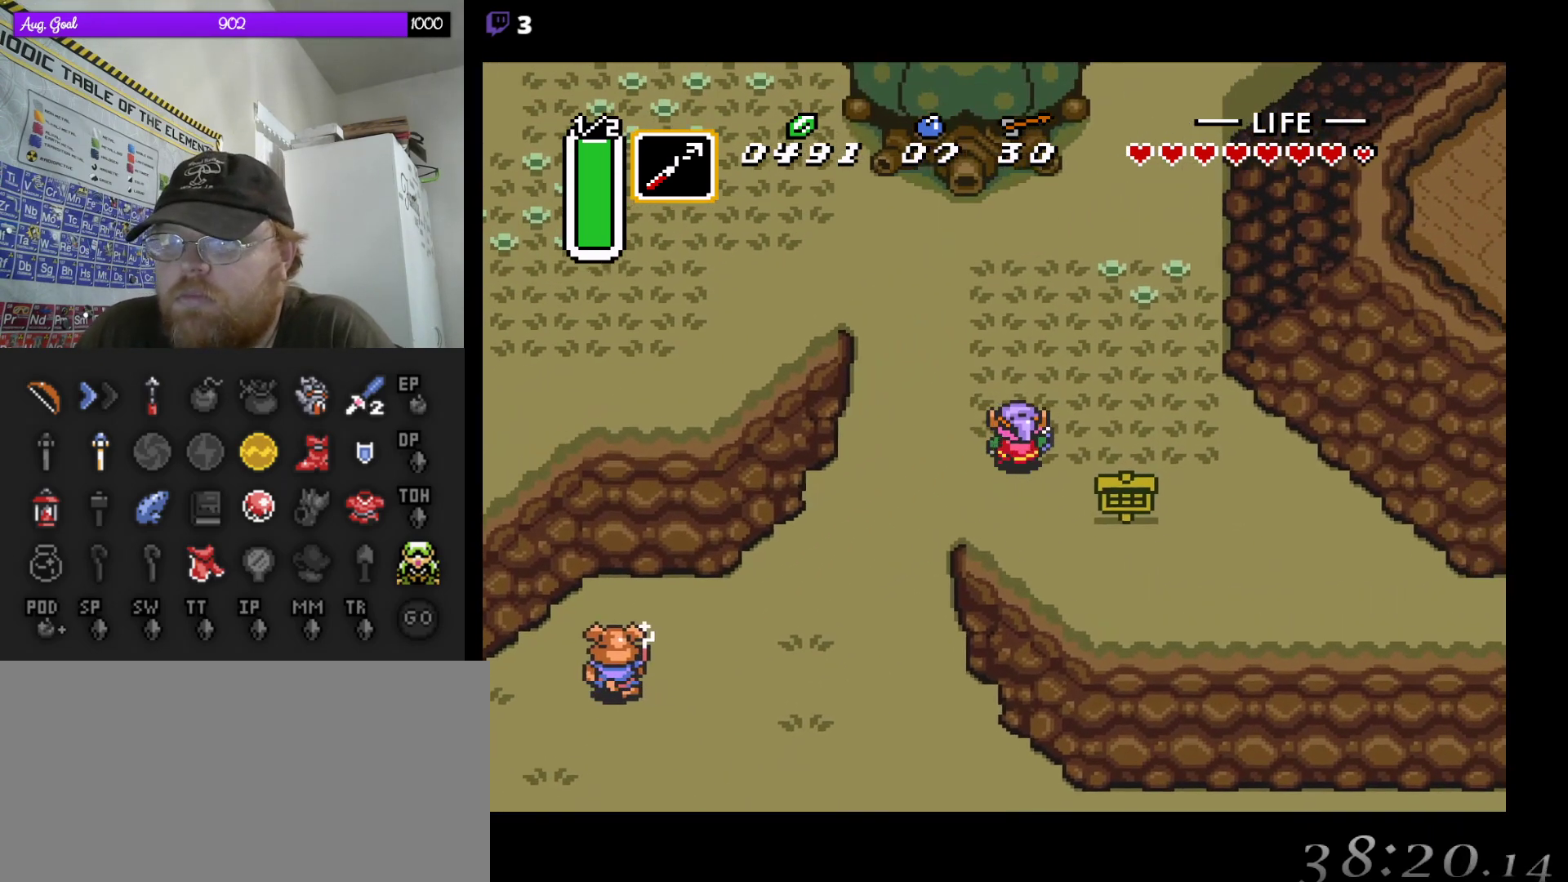
{"buttons": ["DPAD_DOWN", "DPAD_RIGHT"], "events": [[183, "DPAD_UP", "up"], [283, "DPAD_DOWN", "down"], [350, "DPAD_RIGHT", "up"], [483, "DPAD_RIGHT", "down"]]}
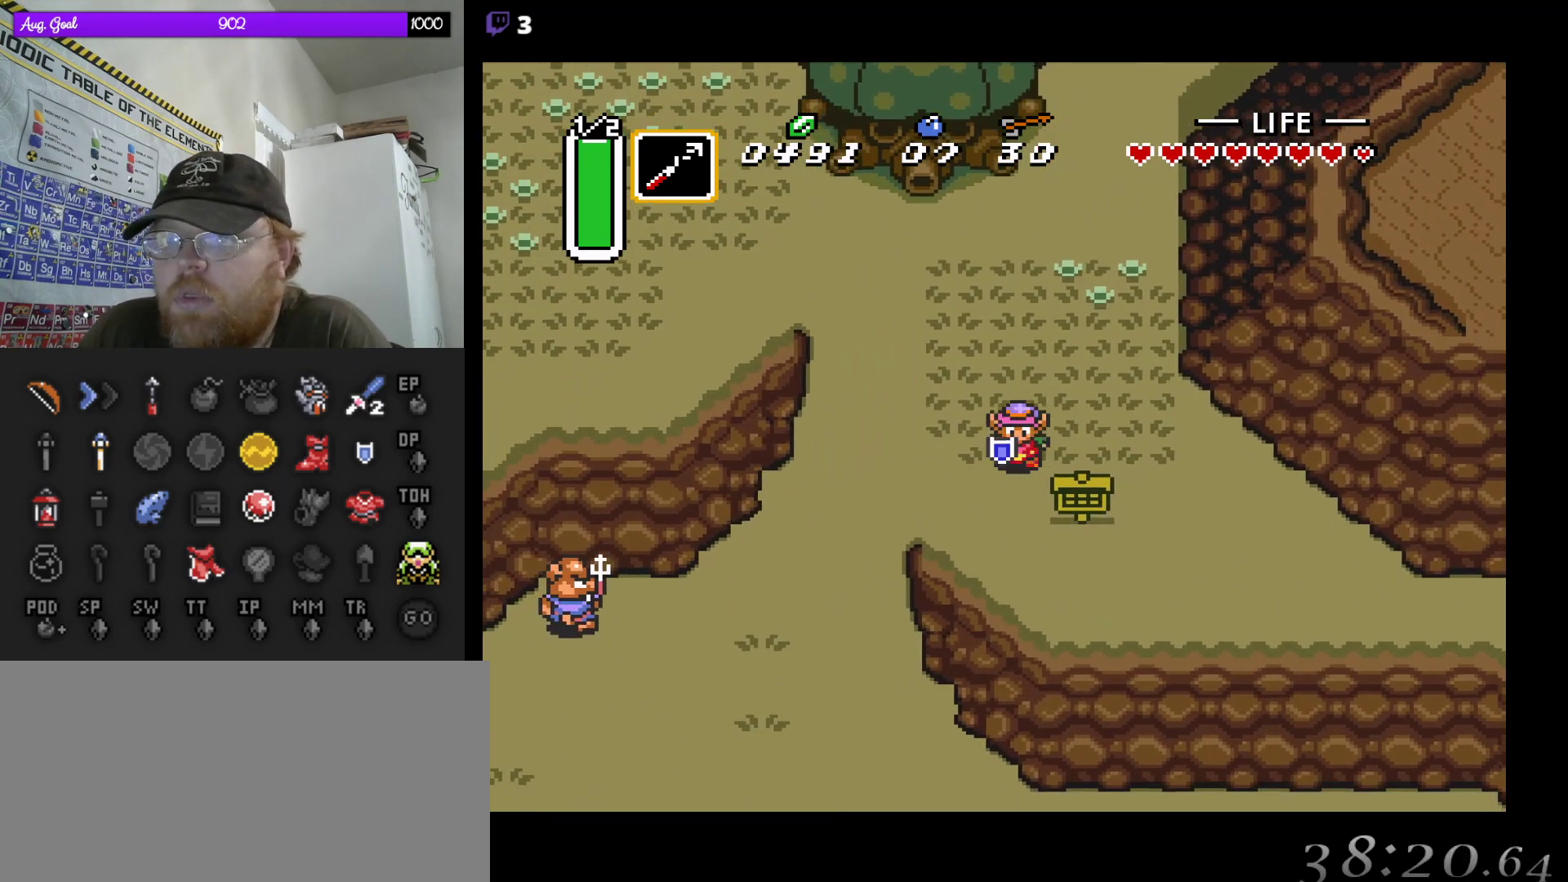
{"buttons": ["DPAD_UP"], "events": [[83, "DPAD_RIGHT", "up"], [150, "DPAD_DOWN", "up"], [150, "DPAD_RIGHT", "down"], [183, "A", "down"], [200, "DPAD_RIGHT", "up"], [217, "DPAD_DOWN", "down"], [233, "DPAD_DOWN", "up"], [250, "A", "up"], [383, "DPAD_UP", "down"]]}
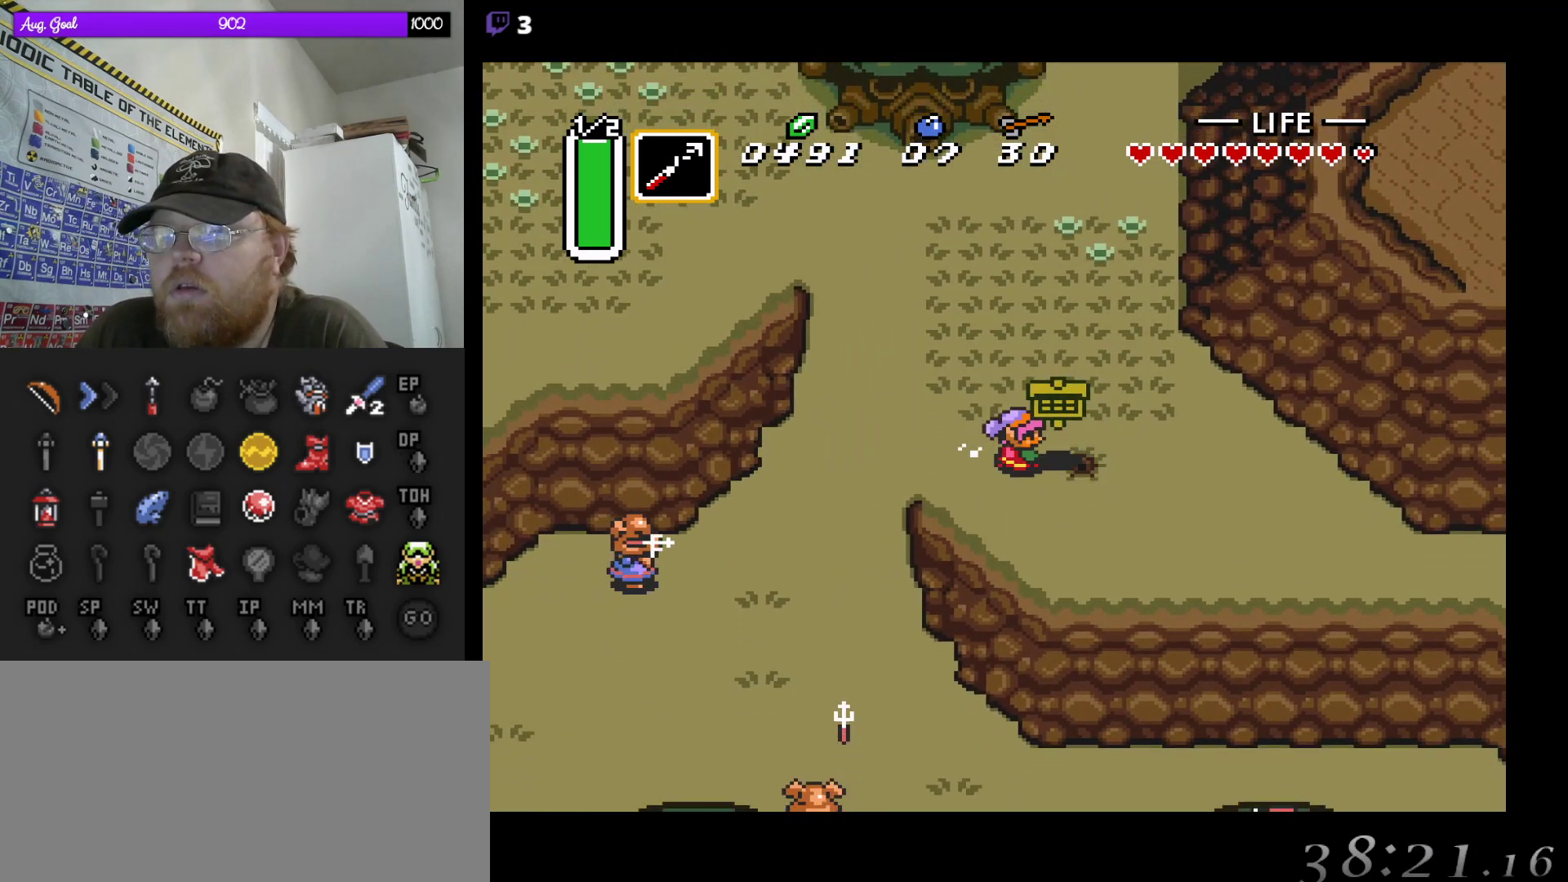
{"buttons": ["DPAD_RIGHT"], "events": [[117, "DPAD_RIGHT", "down"], [167, "DPAD_RIGHT", "up"], [200, "DPAD_RIGHT", "down"], [233, "DPAD_UP", "up"]]}
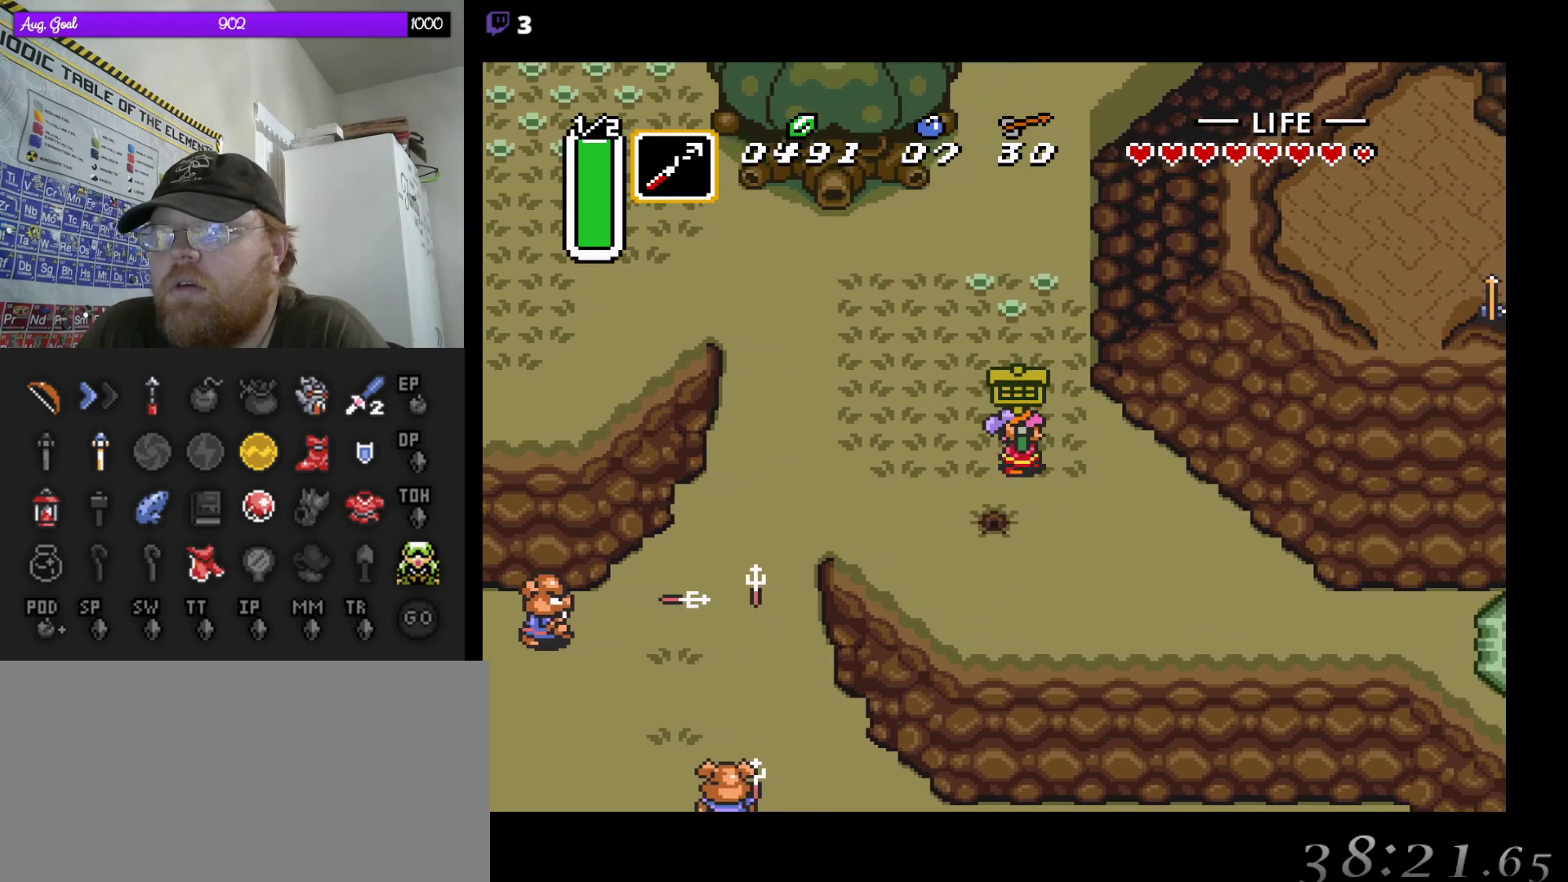
{"buttons": [], "events": [[150, "DPAD_UP", "down"], [233, "DPAD_UP", "up"], [283, "DPAD_RIGHT", "up"]]}
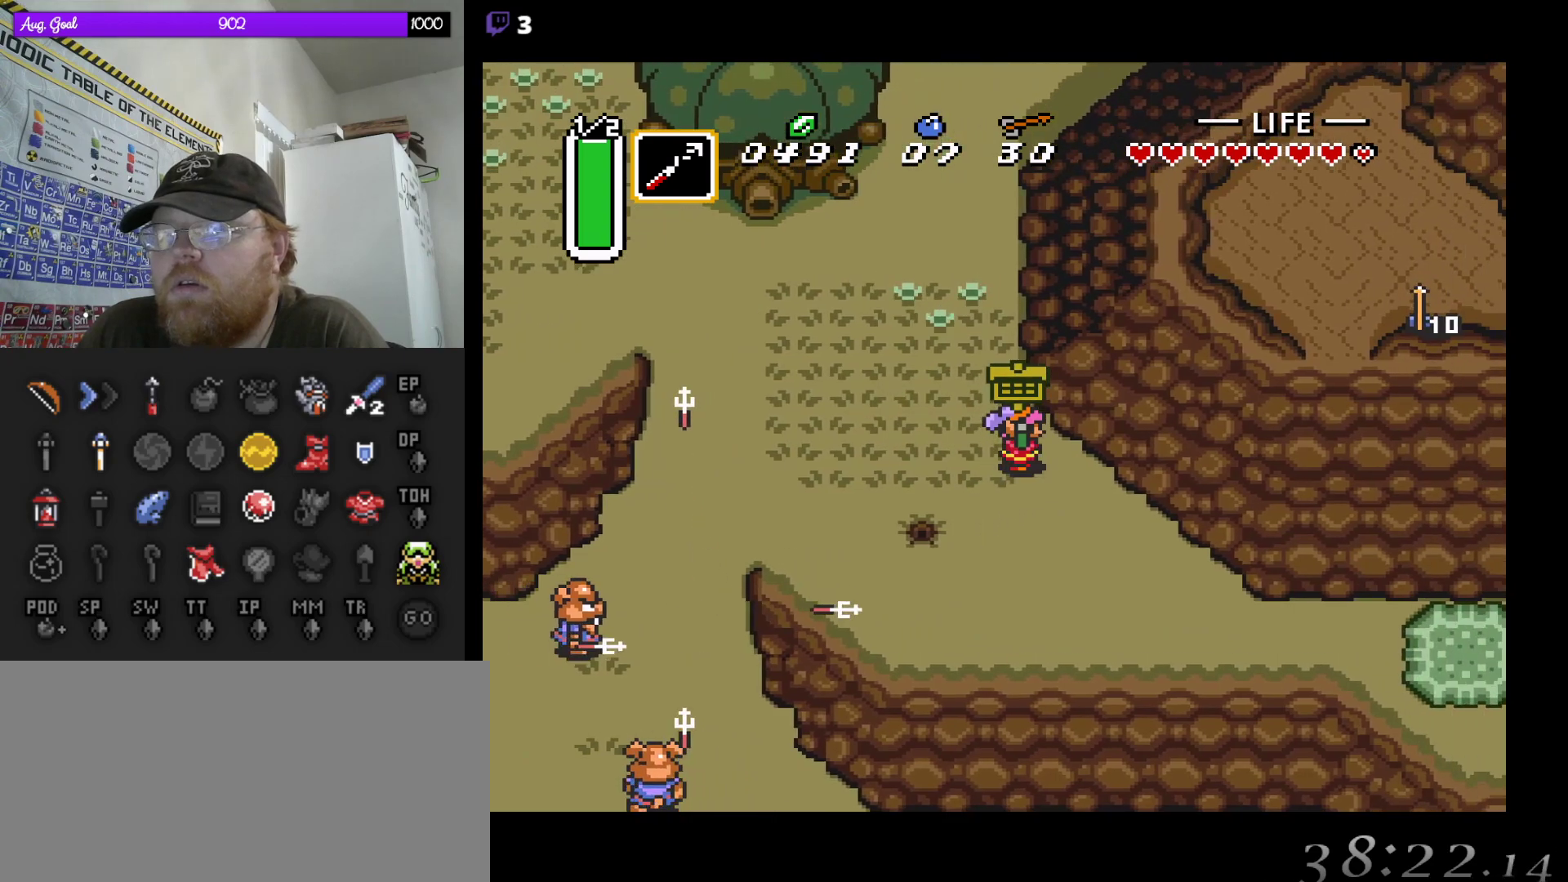
{"buttons": ["DPAD_LEFT"], "events": [[50, "DPAD_LEFT", "down"]]}
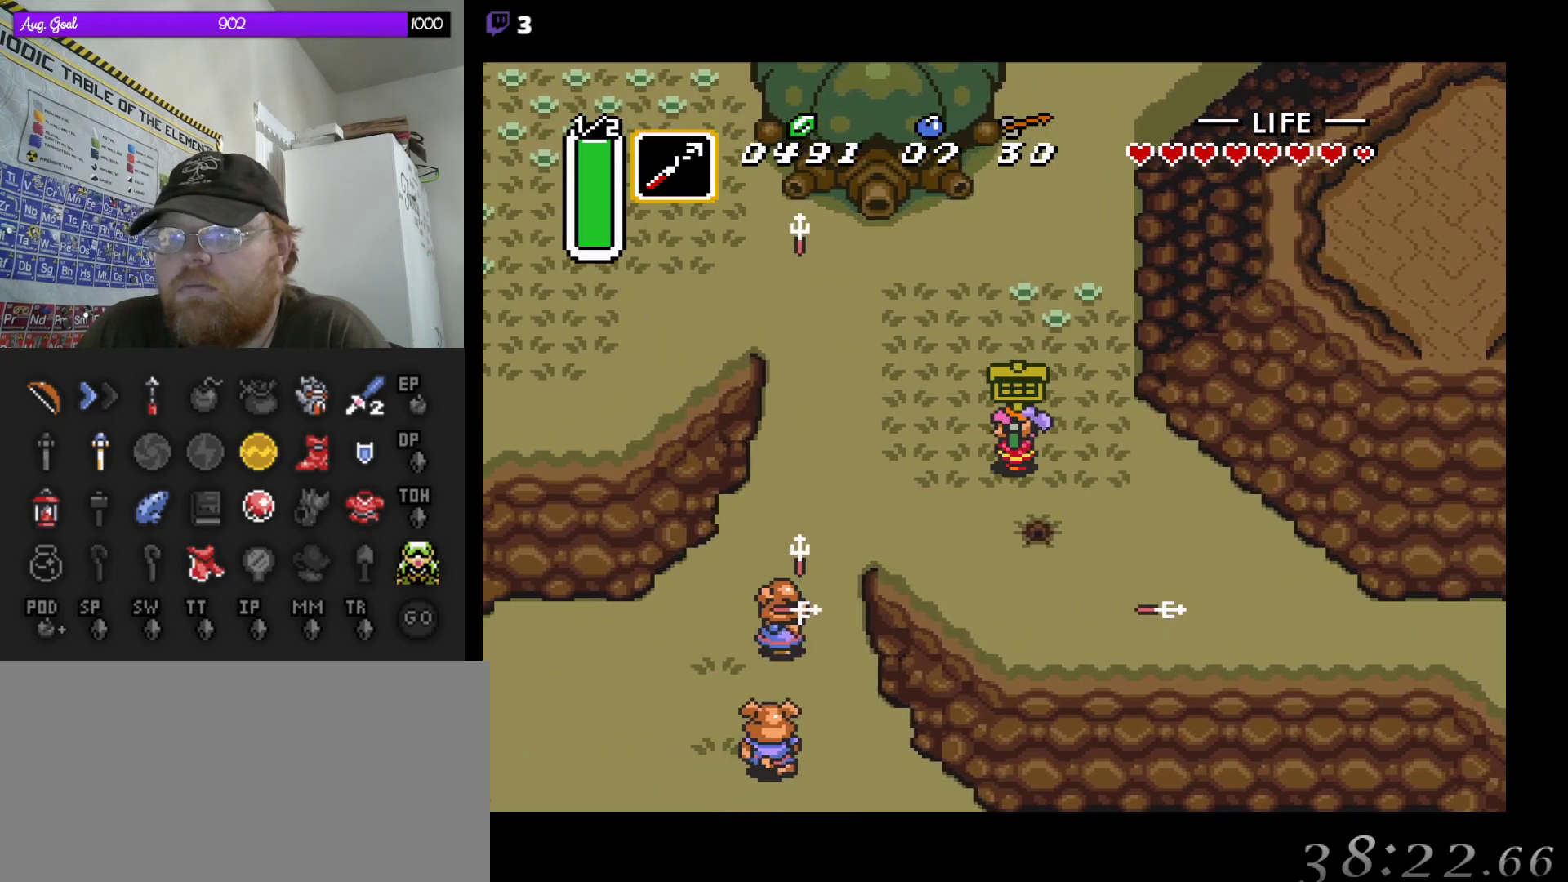
{"buttons": ["DPAD_LEFT"], "events": []}
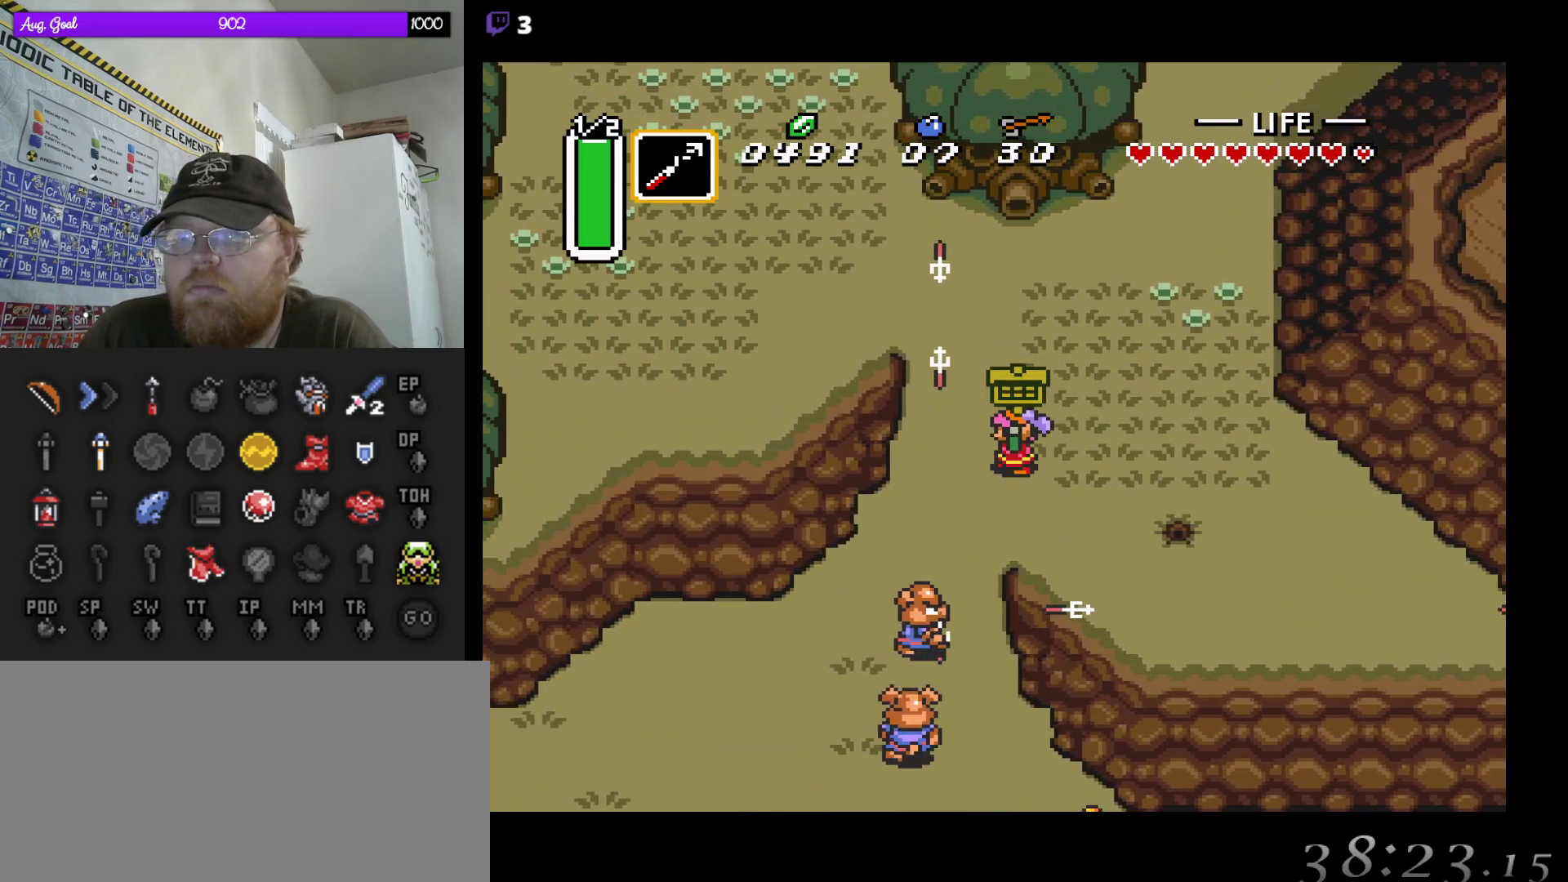
{"buttons": ["DPAD_DOWN"], "events": [[167, "DPAD_DOWN", "down"], [267, "DPAD_LEFT", "up"], [283, "A", "down"], [317, "DPAD_RIGHT", "down"], [350, "DPAD_RIGHT", "up"], [500, "A", "up"]]}
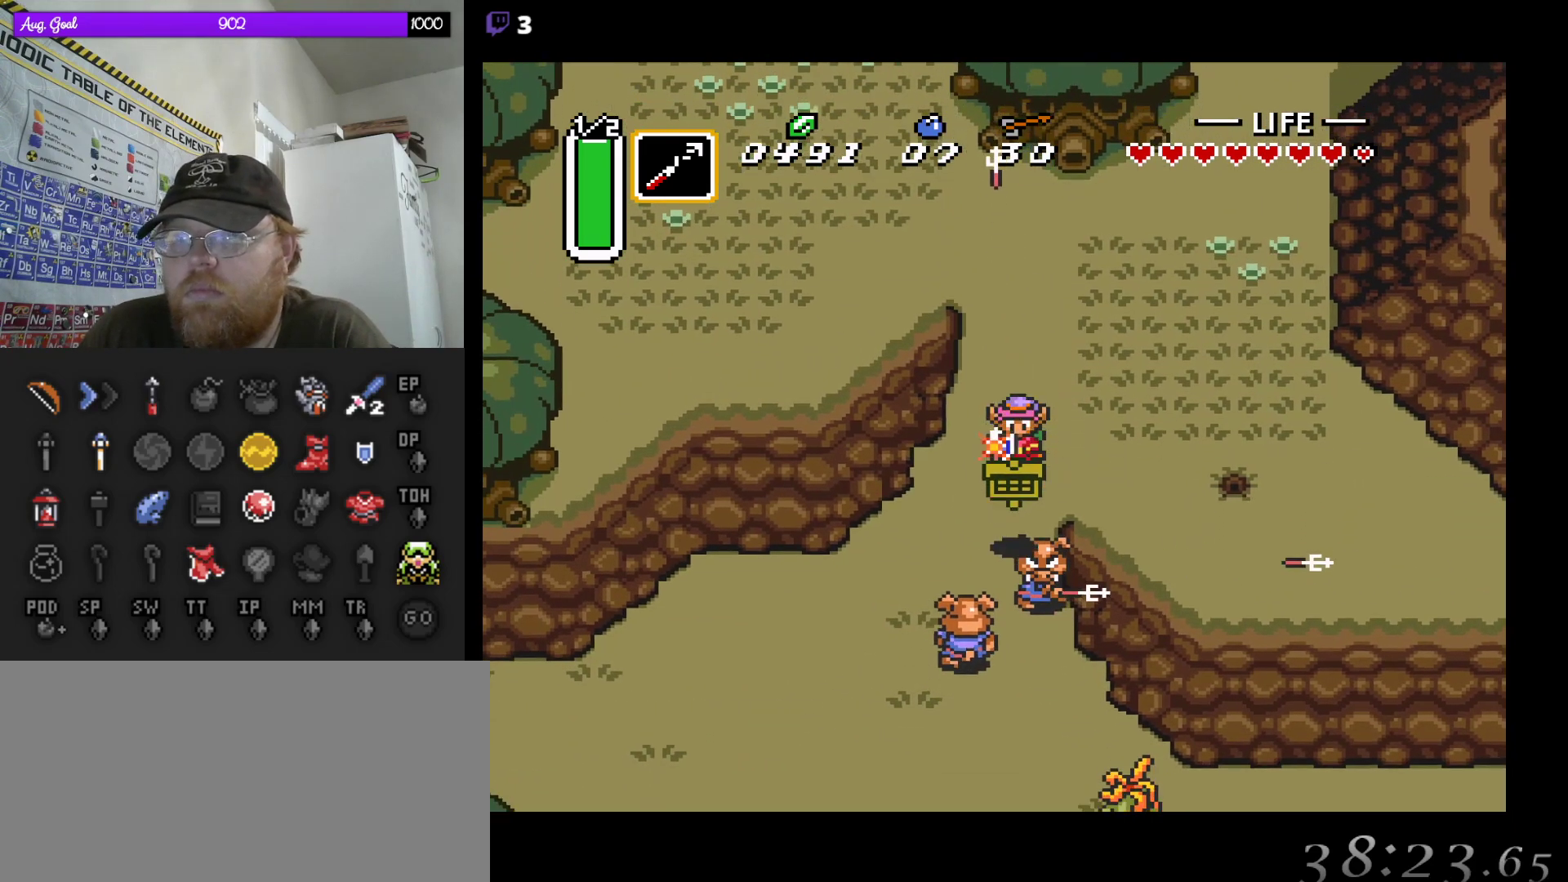
{"buttons": ["DPAD_LEFT"], "events": [[317, "DPAD_DOWN", "up"], [317, "DPAD_LEFT", "down"]]}
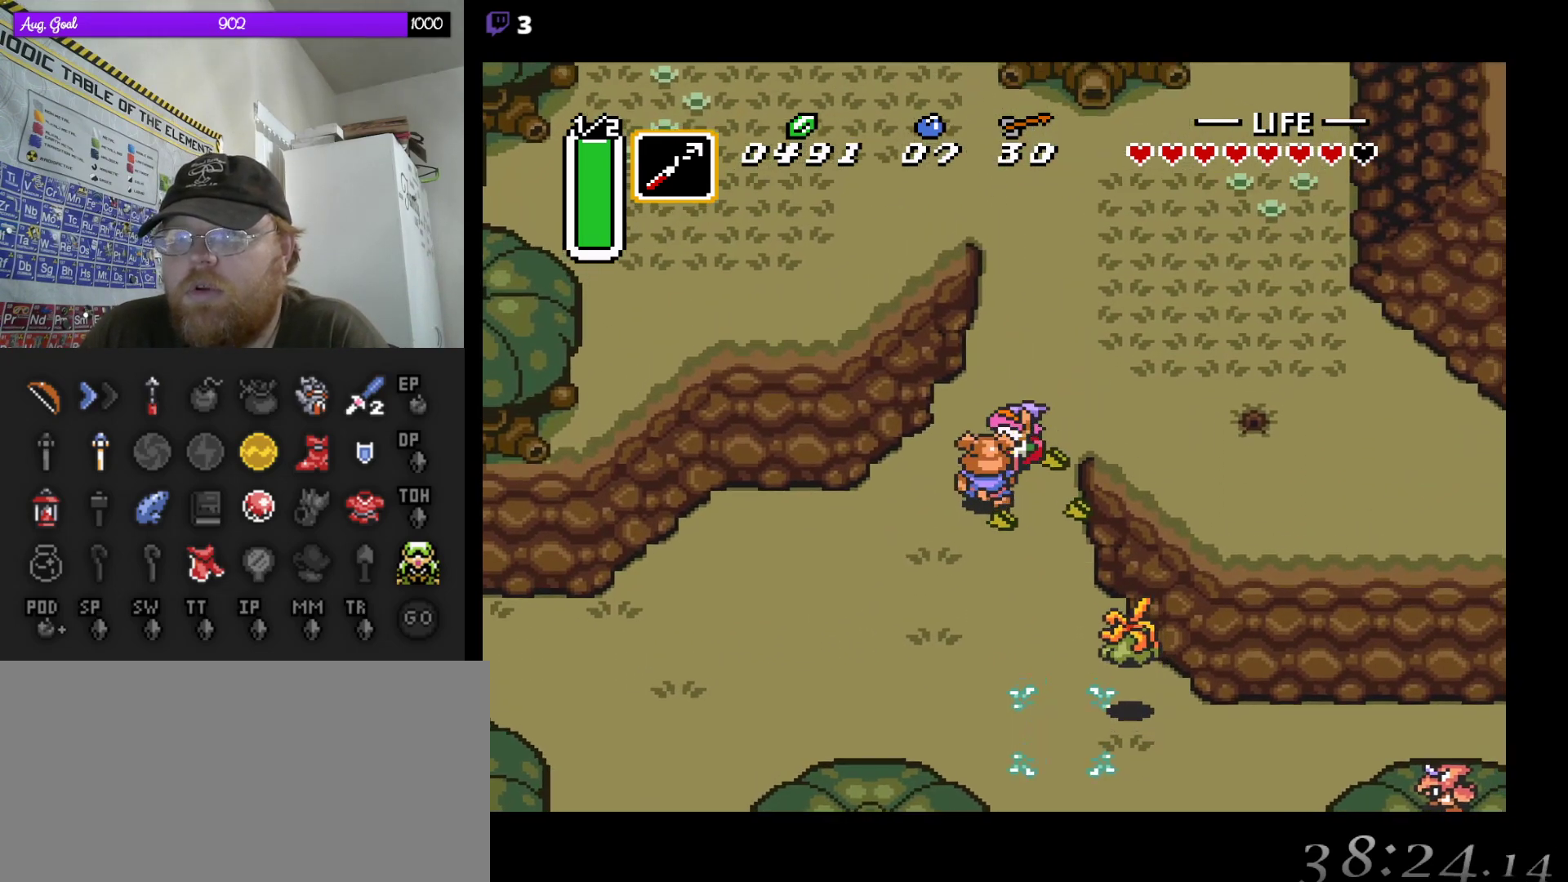
{"buttons": [], "events": [[267, "DPAD_DOWN", "down"], [333, "B", "down"], [367, "DPAD_LEFT", "up"], [400, "DPAD_DOWN", "up"], [483, "B", "up"]]}
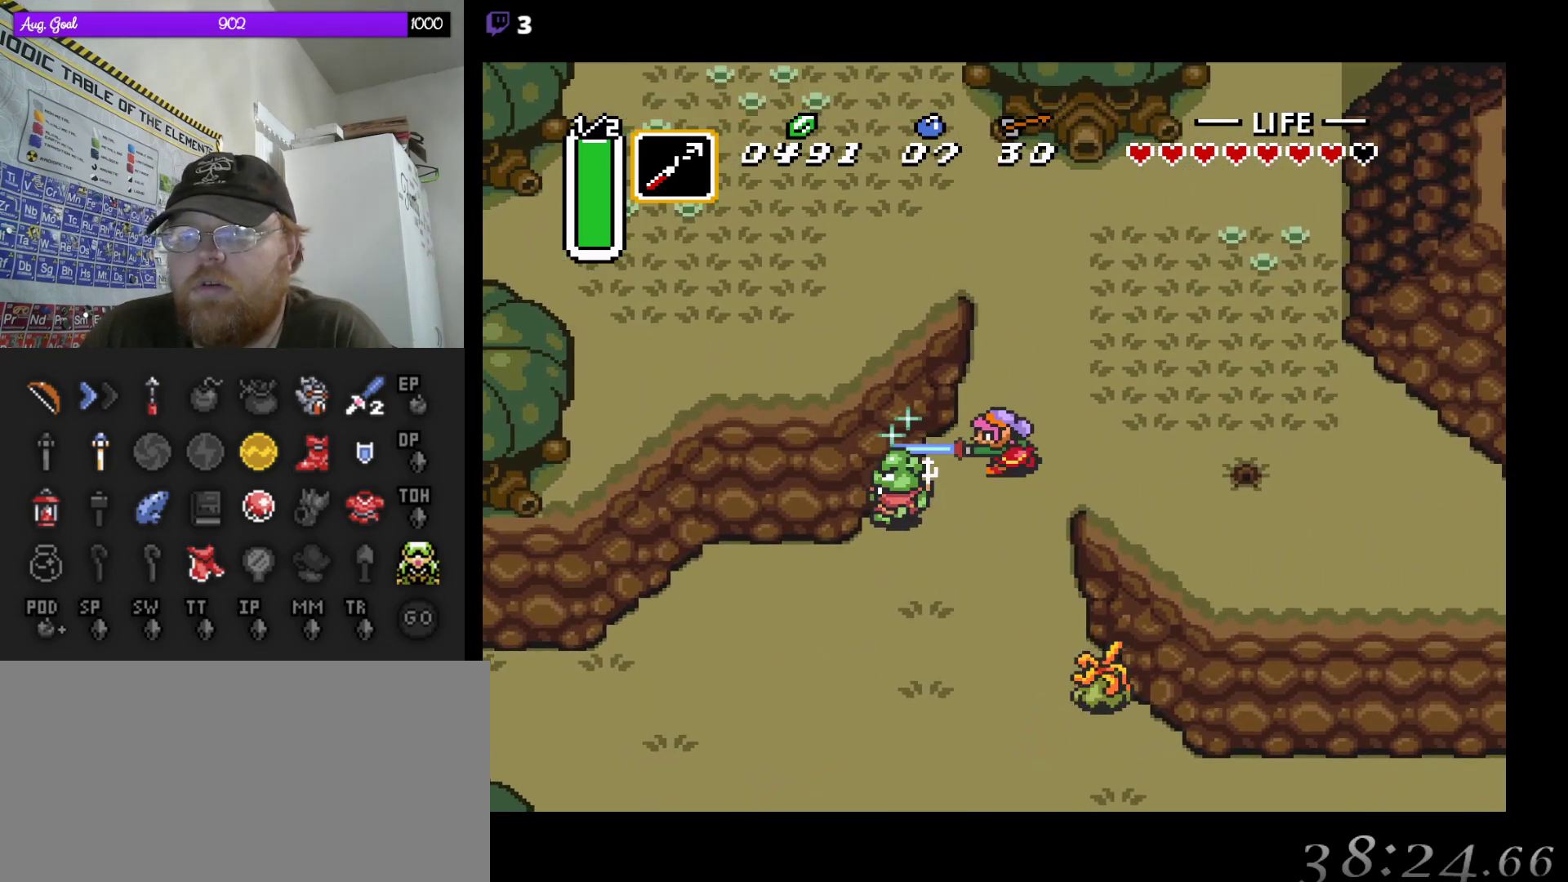
{"buttons": ["DPAD_DOWN", "DPAD_LEFT"], "events": [[67, "DPAD_DOWN", "down"], [367, "DPAD_LEFT", "down"], [383, "DPAD_DOWN", "up"], [467, "DPAD_DOWN", "down"]]}
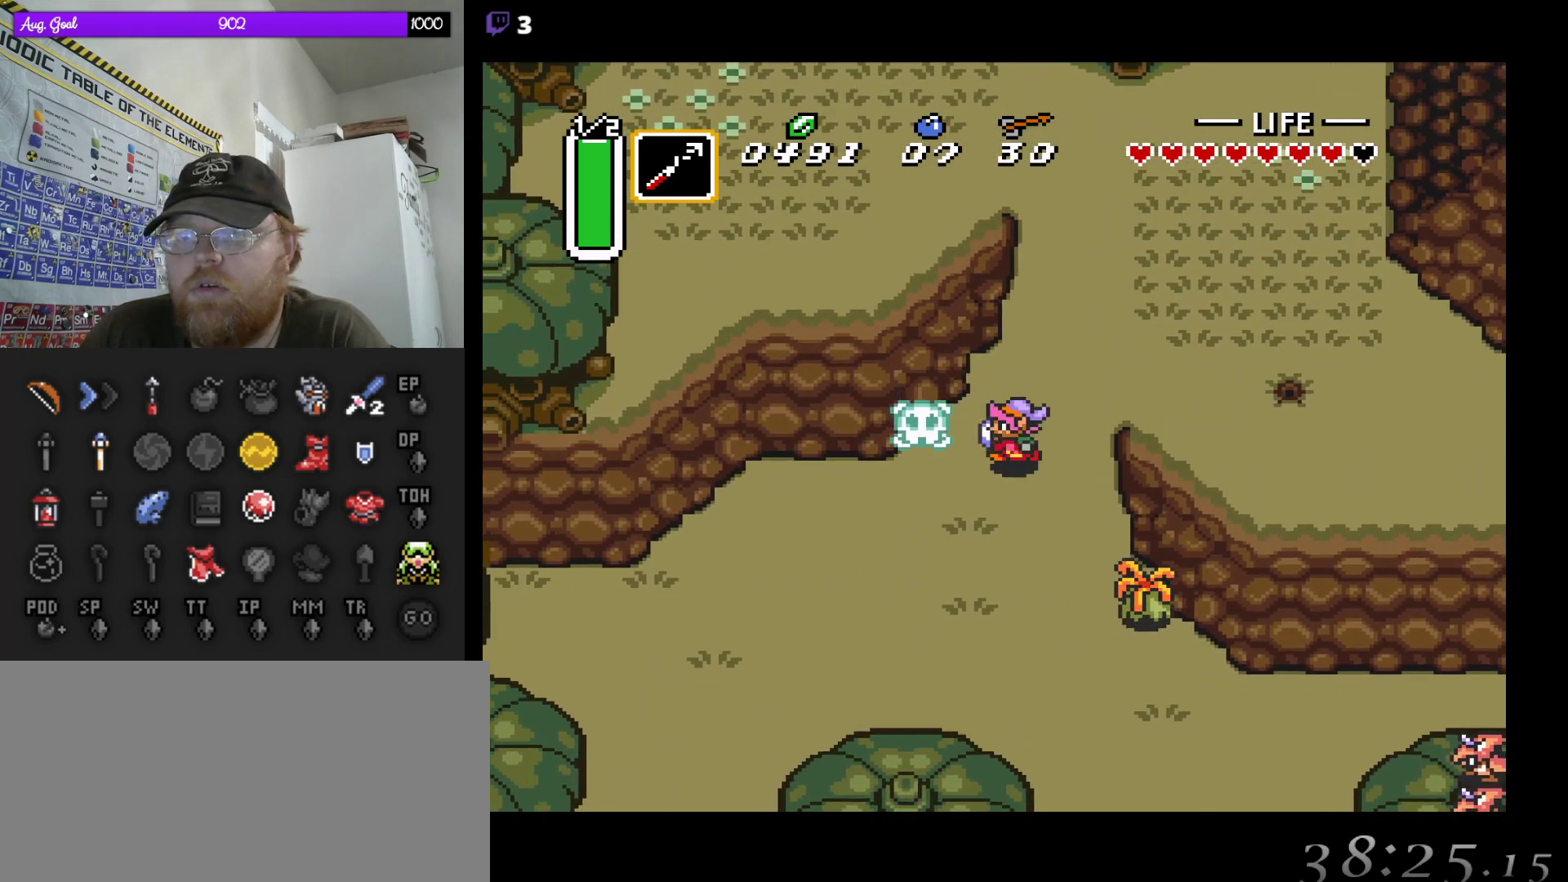
{"buttons": ["DPAD_LEFT"], "events": [[117, "DPAD_LEFT", "up"], [167, "DPAD_LEFT", "down"], [317, "DPAD_DOWN", "up"]]}
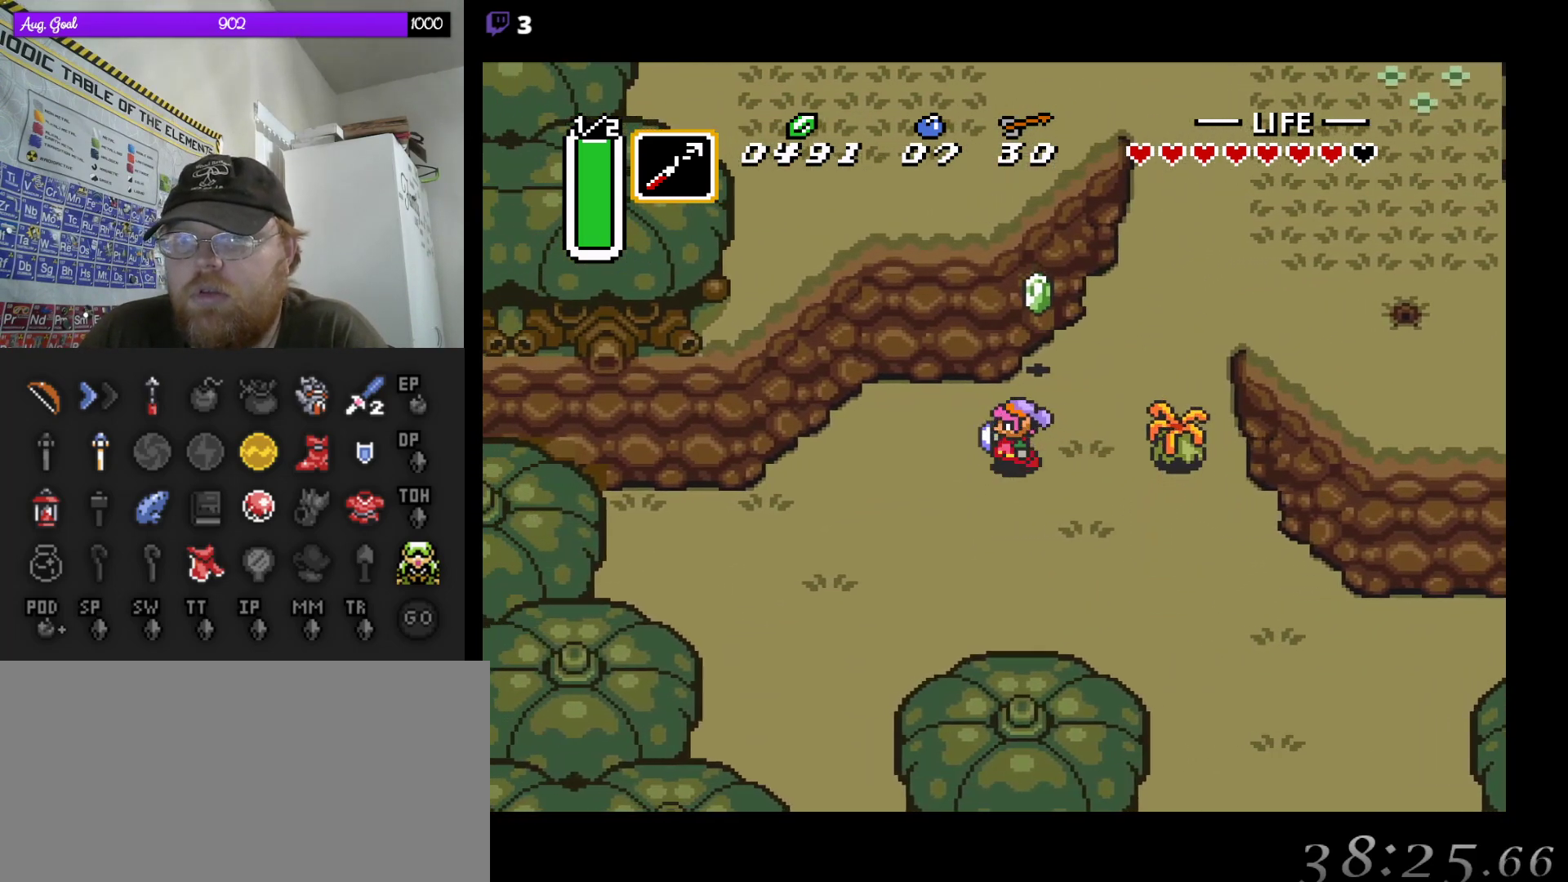
{"buttons": ["A", "DPAD_DOWN"], "events": [[300, "DPAD_DOWN", "down"], [383, "DPAD_LEFT", "up"], [500, "A", "down"]]}
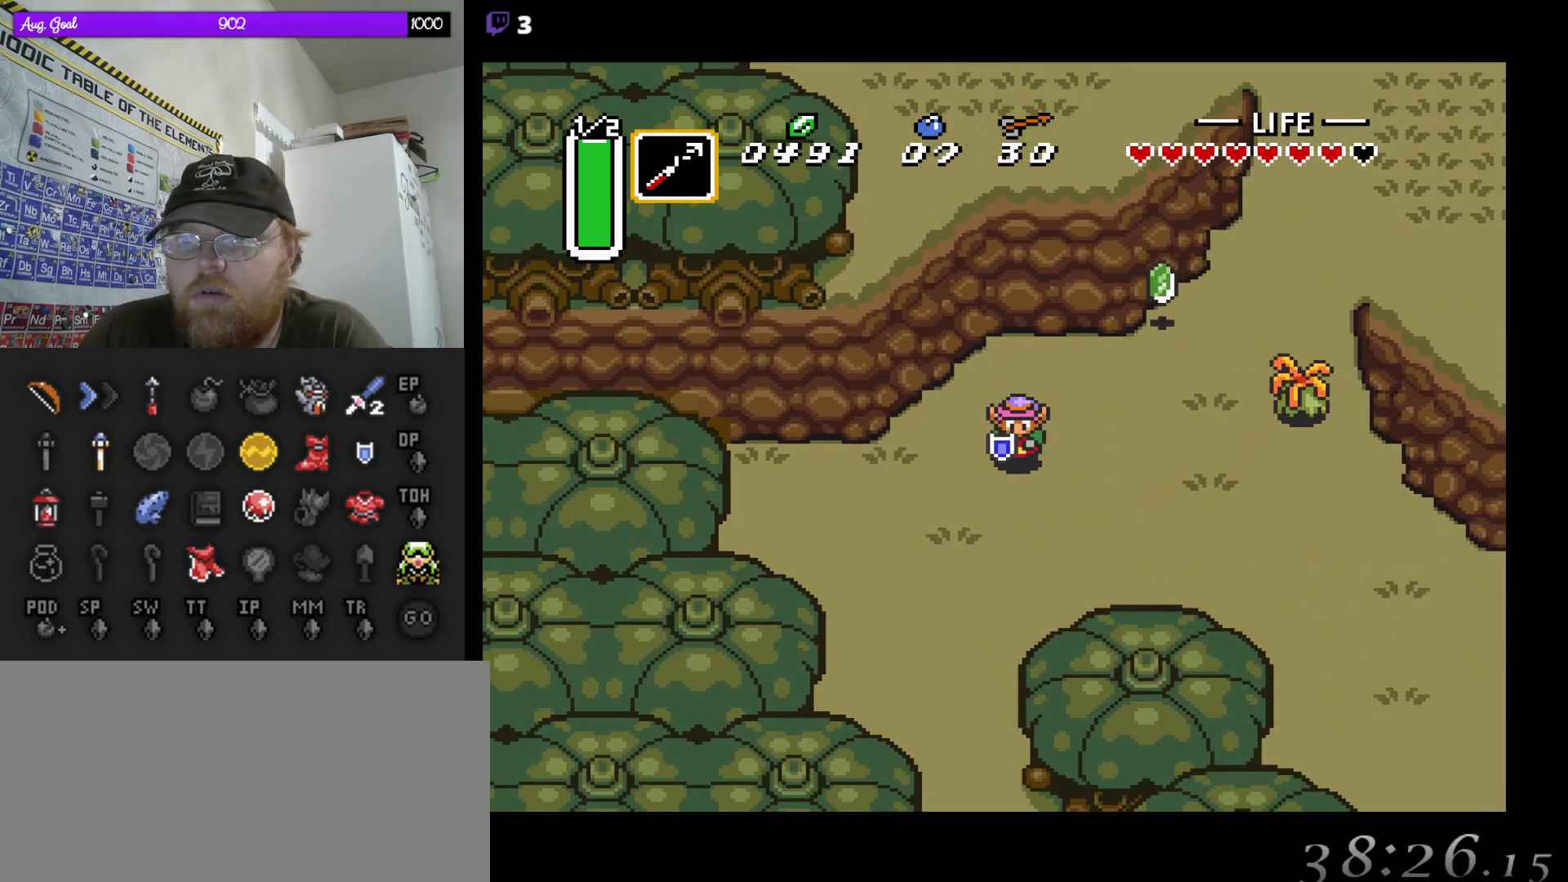
{"buttons": ["A"], "events": [[67, "DPAD_DOWN", "up"]]}
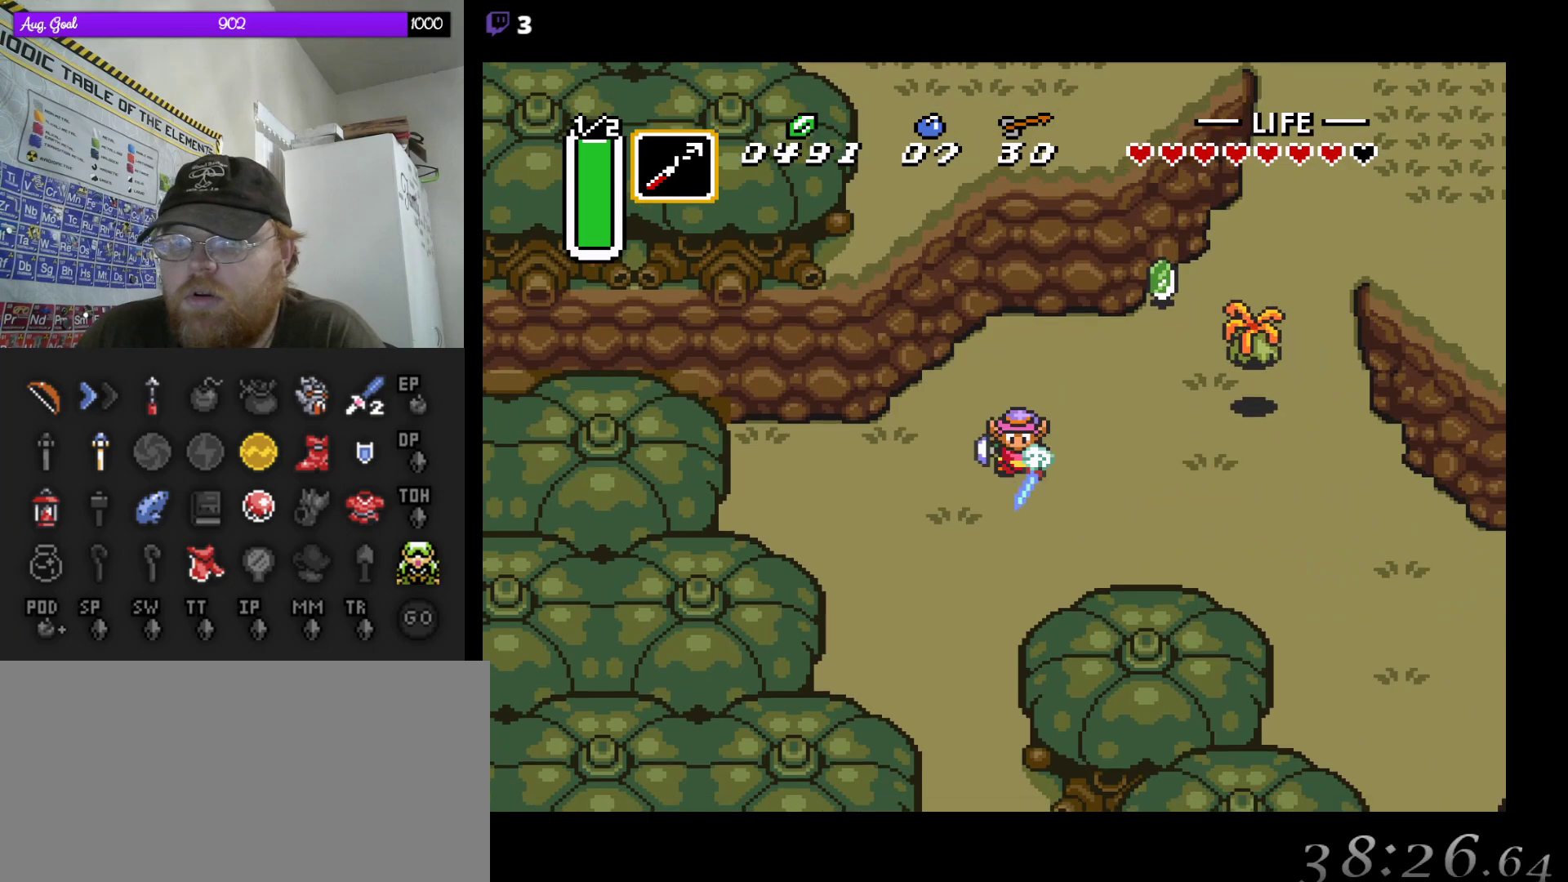
{"buttons": ["A"], "events": []}
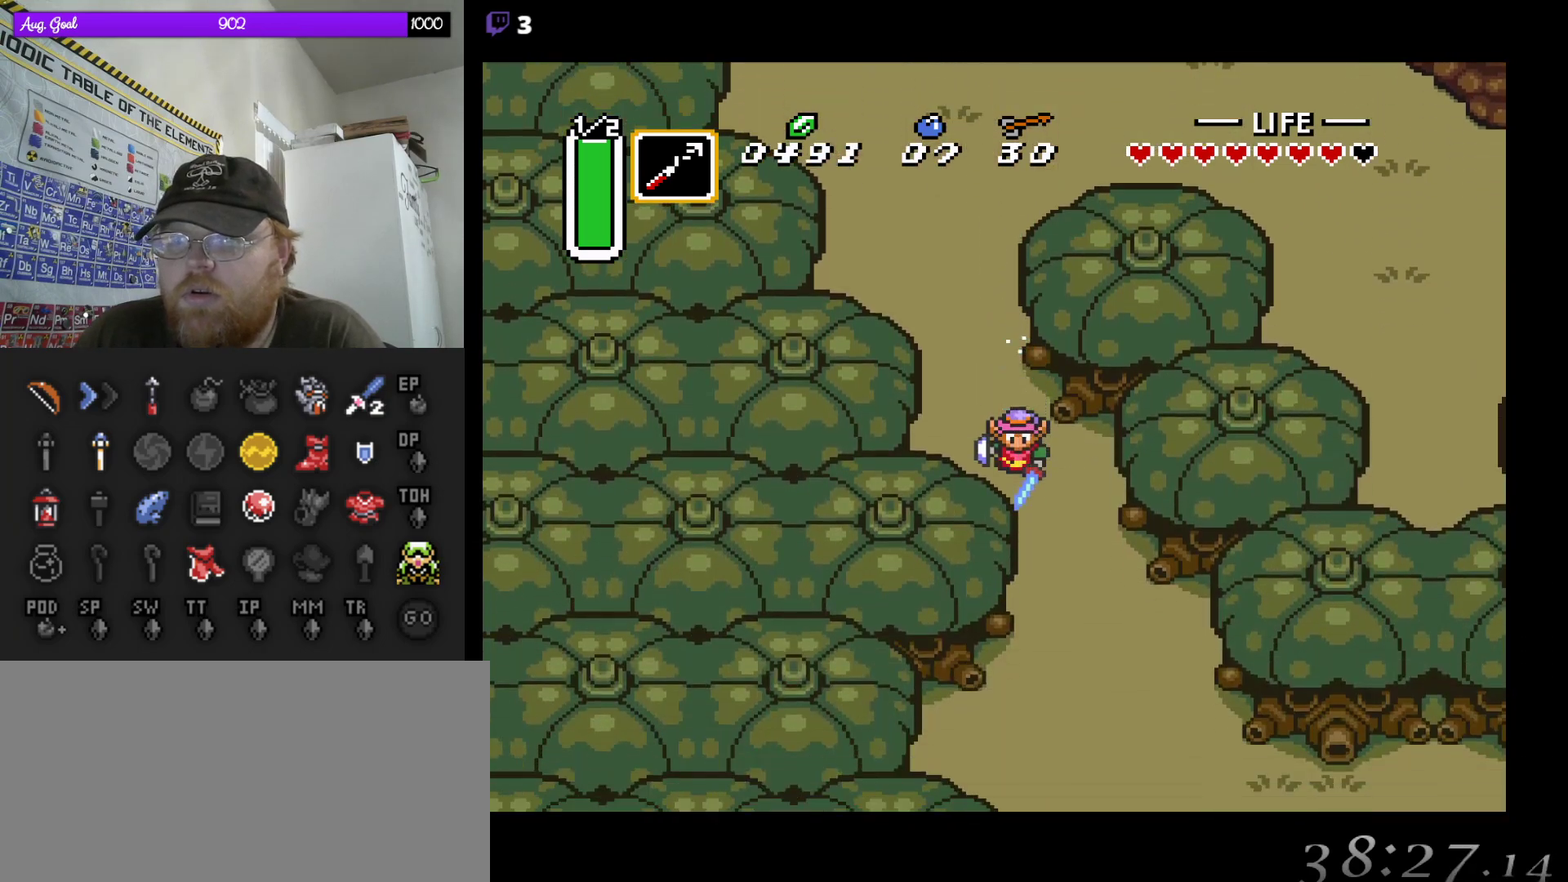
{"buttons": ["A"], "events": []}